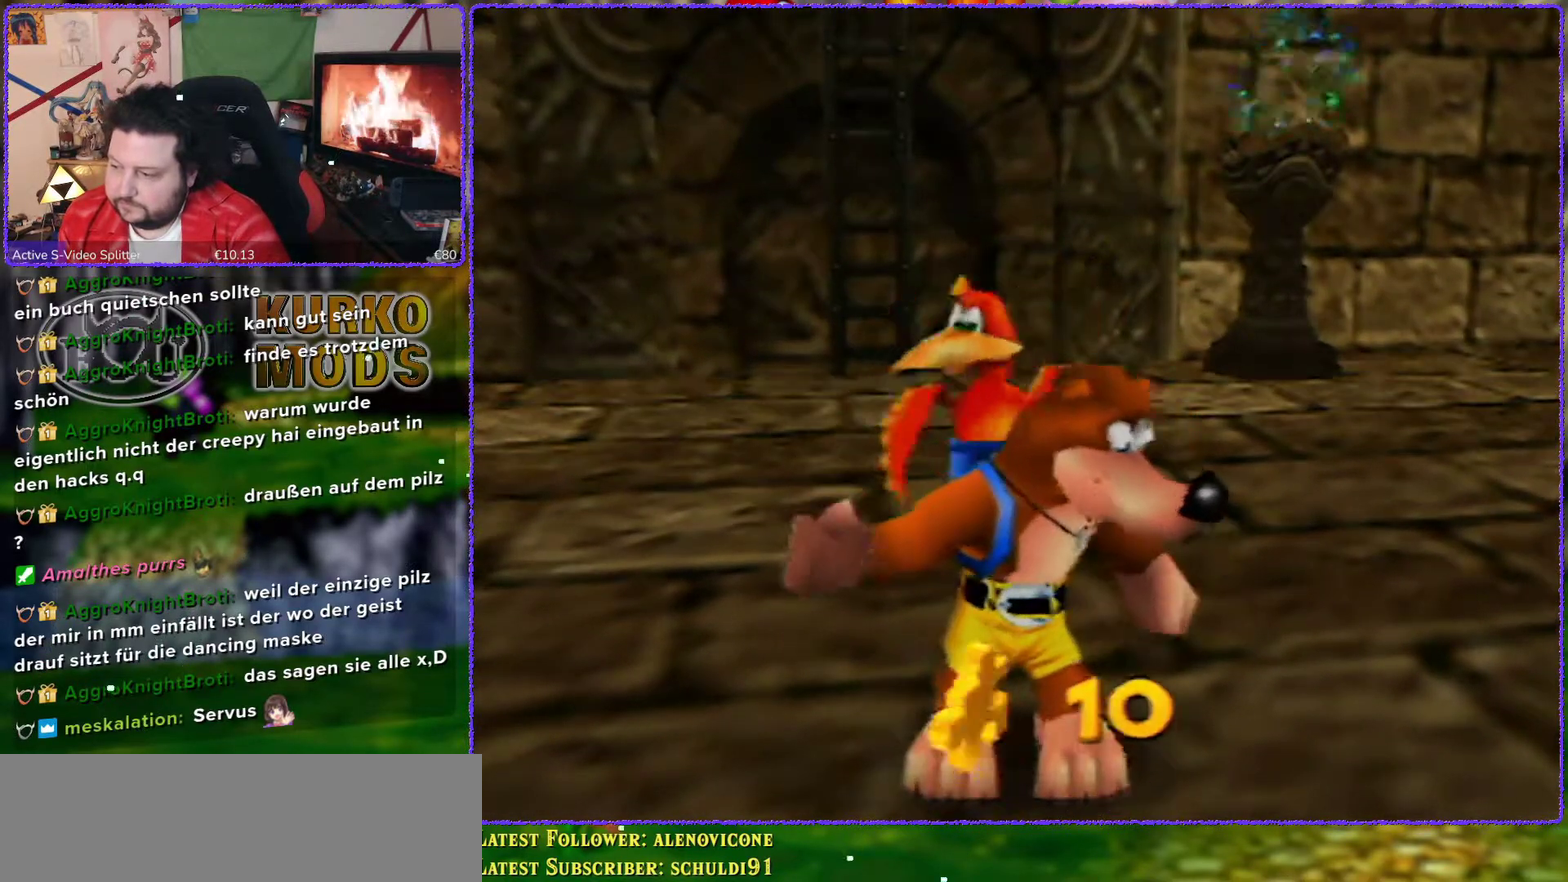
Gameplay with a controller (Nintendo layout); each line is a JSON object with the inputs held at the frame after it. "events" lists button and stick changes between this image and that frame as [ms after this image, input, new state], when the widget could be followed in between. Not read: L3 R3.
{"buttons": ["C_LEFT"], "left_stick": "down-right", "events": [[33, "left_stick", "down-right"], [233, "C_LEFT", "down"], [367, "C_LEFT", "up"], [450, "C_LEFT", "down"]]}
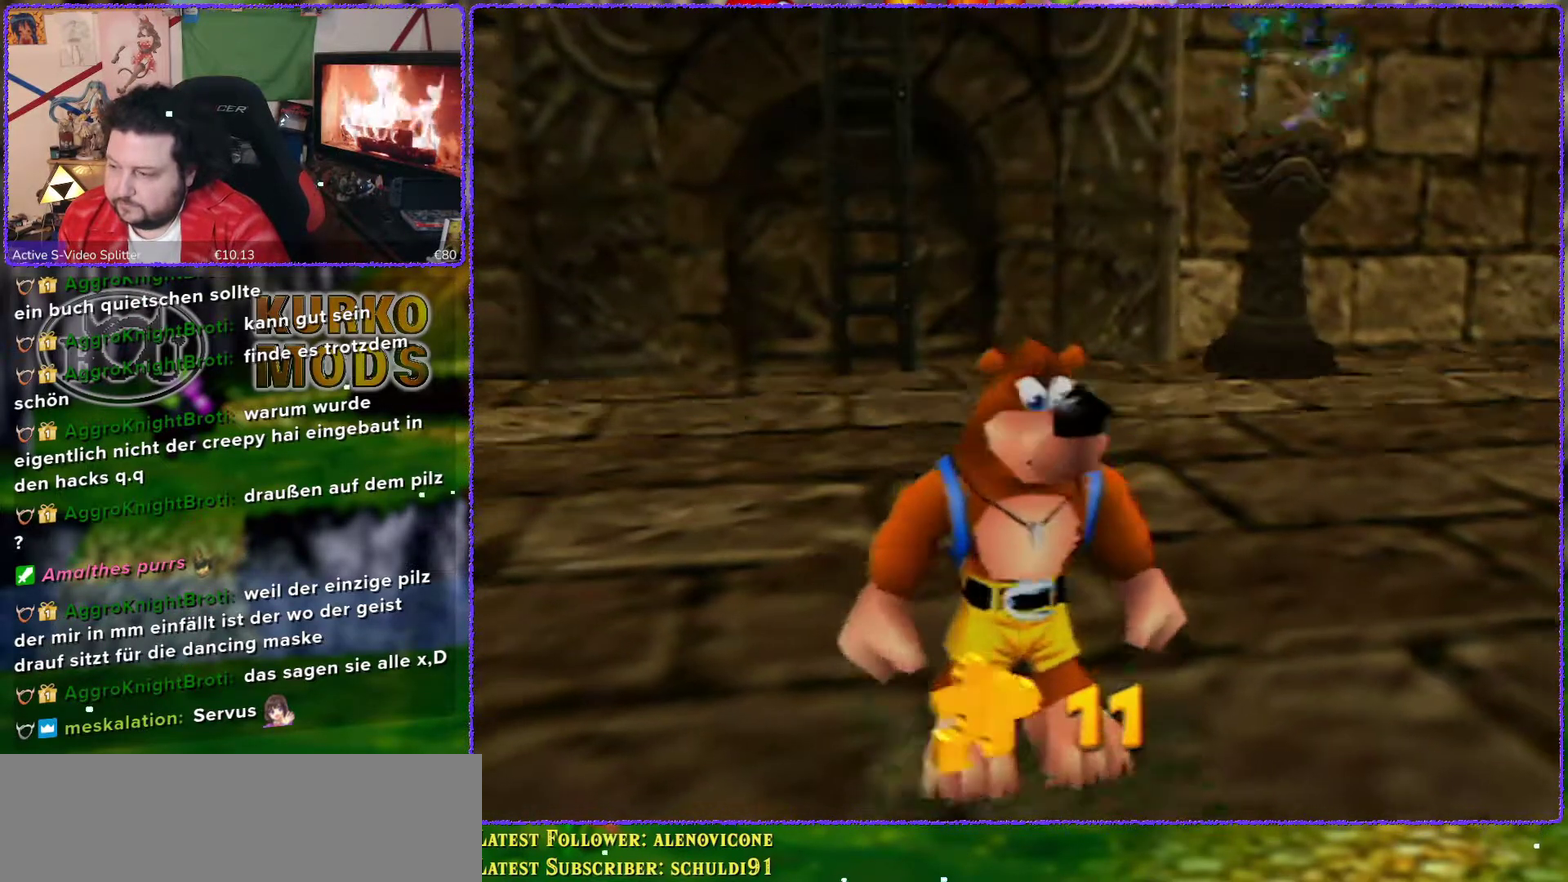
{"buttons": ["C_LEFT"], "left_stick": "right", "events": [[50, "C_LEFT", "up"], [117, "C_LEFT", "down"], [167, "C_LEFT", "up"], [233, "C_LEFT", "down"], [483, "left_stick", "right"]]}
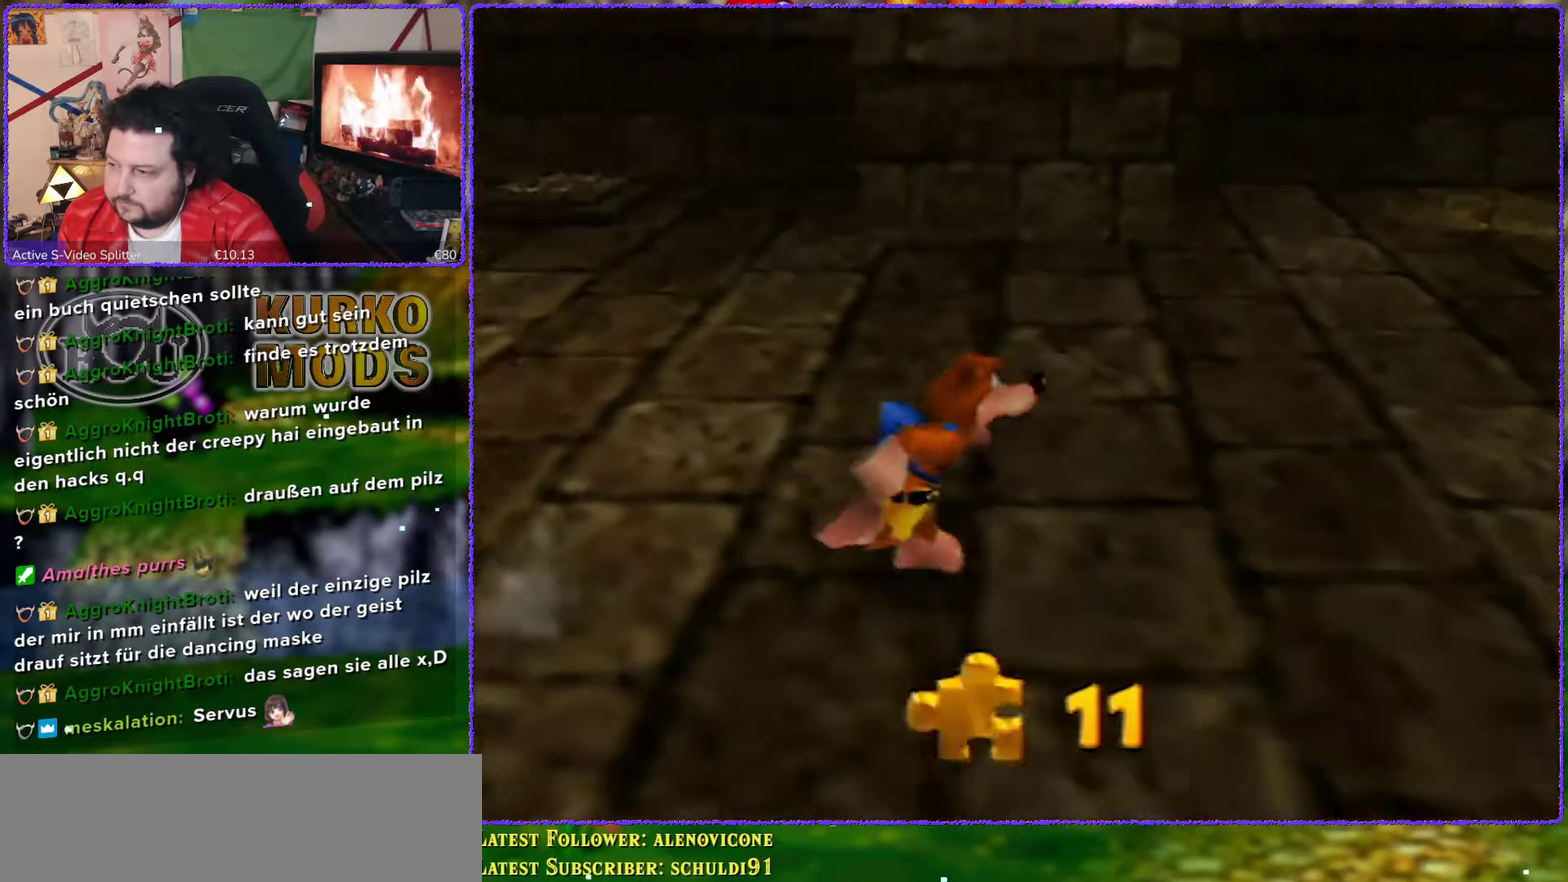
{"buttons": [], "left_stick": "up-right", "events": [[17, "C_LEFT", "up"], [50, "left_stick", "up-right"]]}
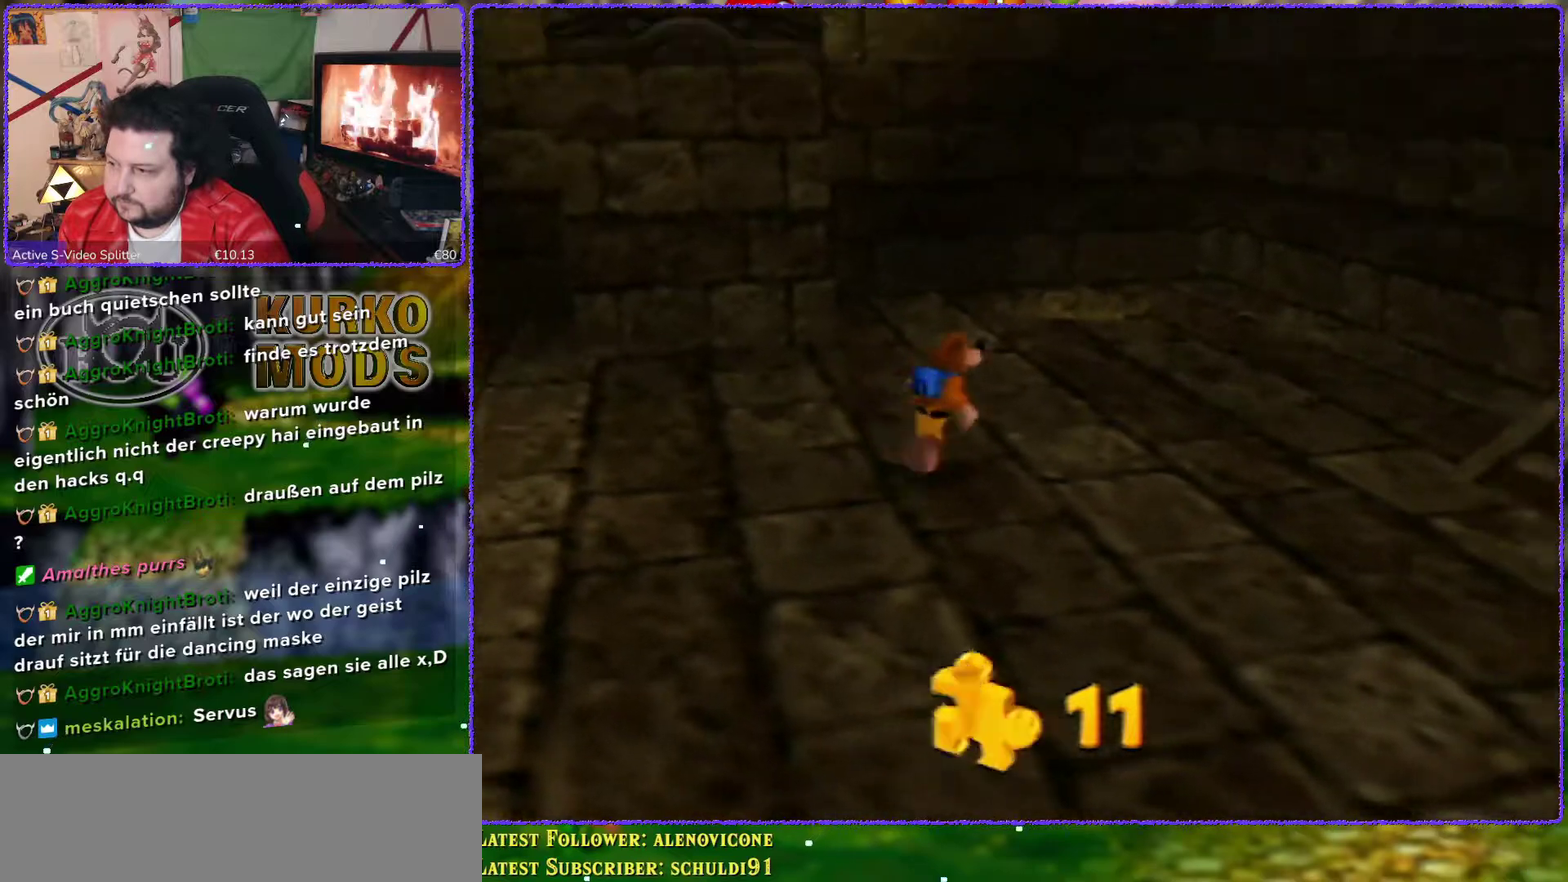
{"buttons": [], "left_stick": "right", "events": [[217, "left_stick", "right"], [267, "C_LEFT", "down"], [367, "C_LEFT", "up"]]}
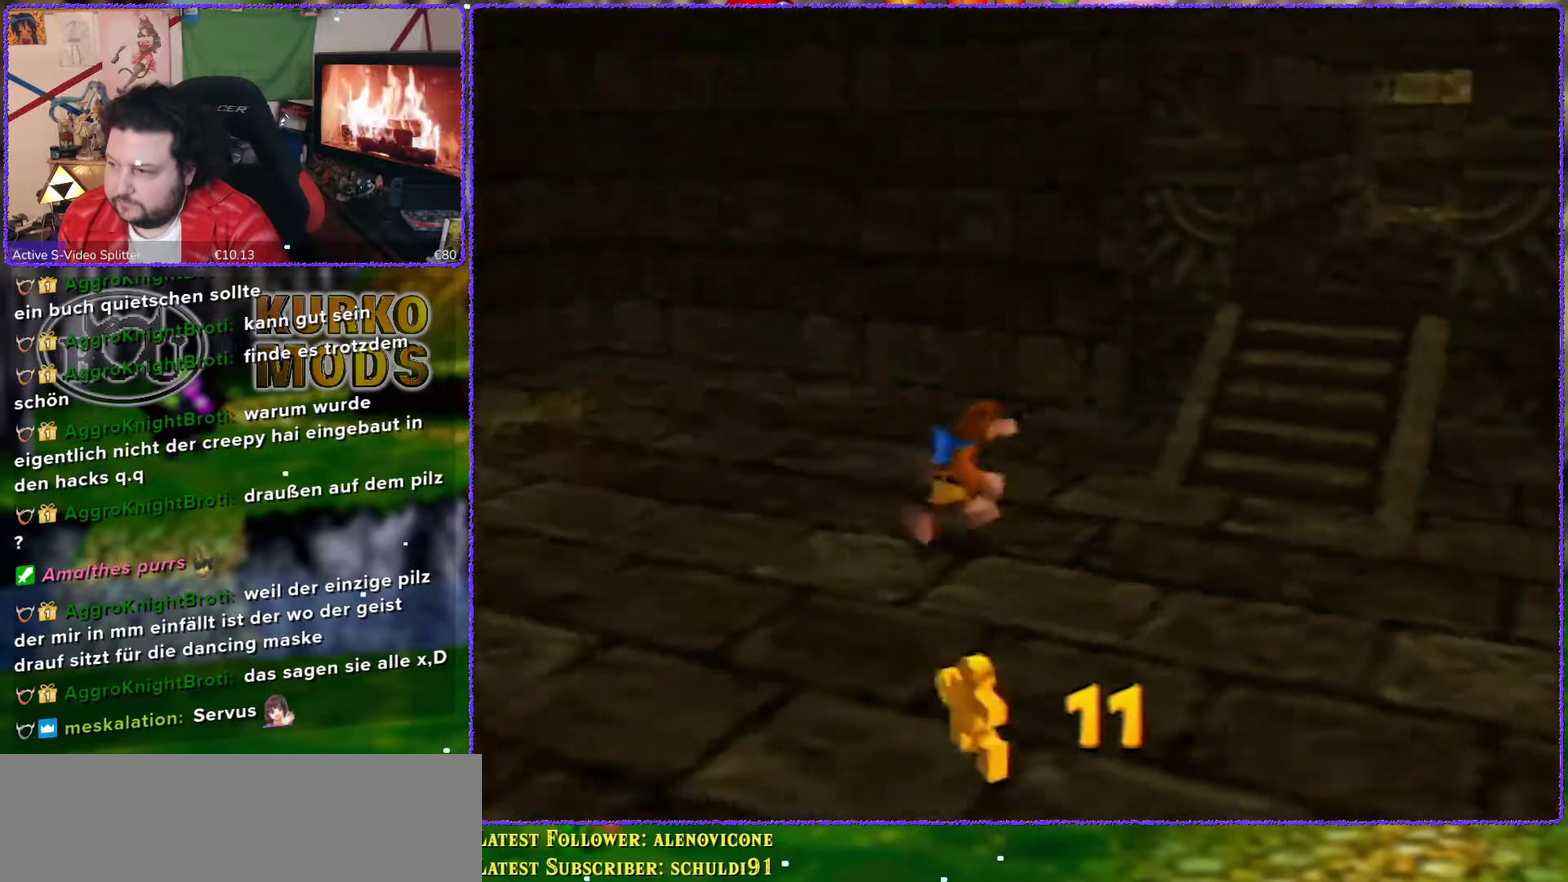
{"buttons": ["Z"], "left_stick": "up-right", "events": [[17, "C_LEFT", "down"], [150, "C_LEFT", "up"], [150, "left_stick", "up-right"], [483, "Z", "down"]]}
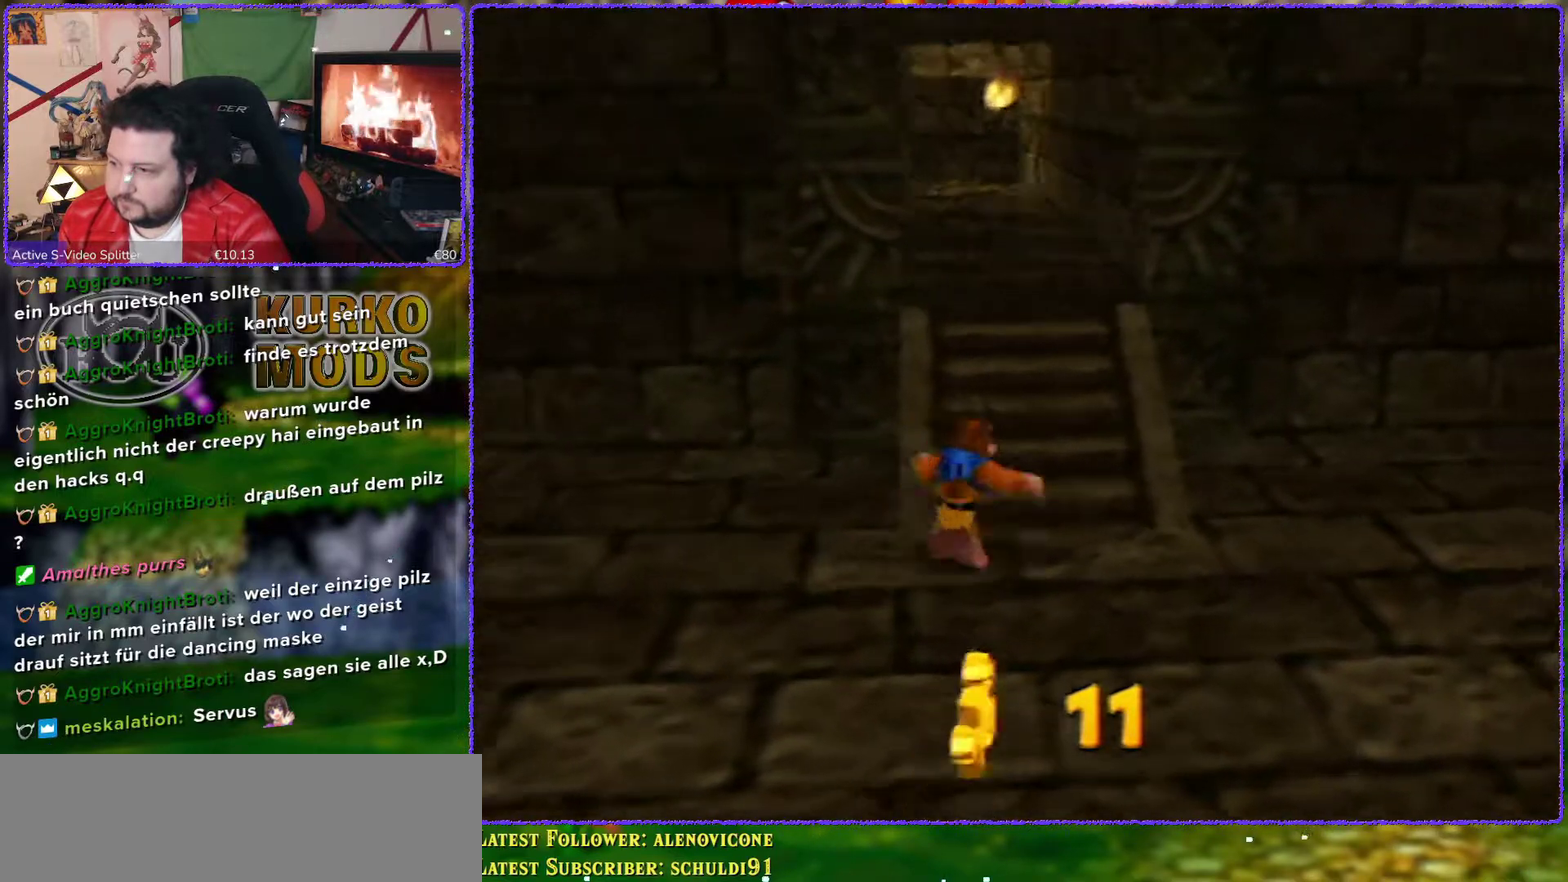
{"buttons": ["Z"], "left_stick": "up", "events": [[17, "left_stick", "up"], [83, "C_LEFT", "down"], [200, "C_LEFT", "up"]]}
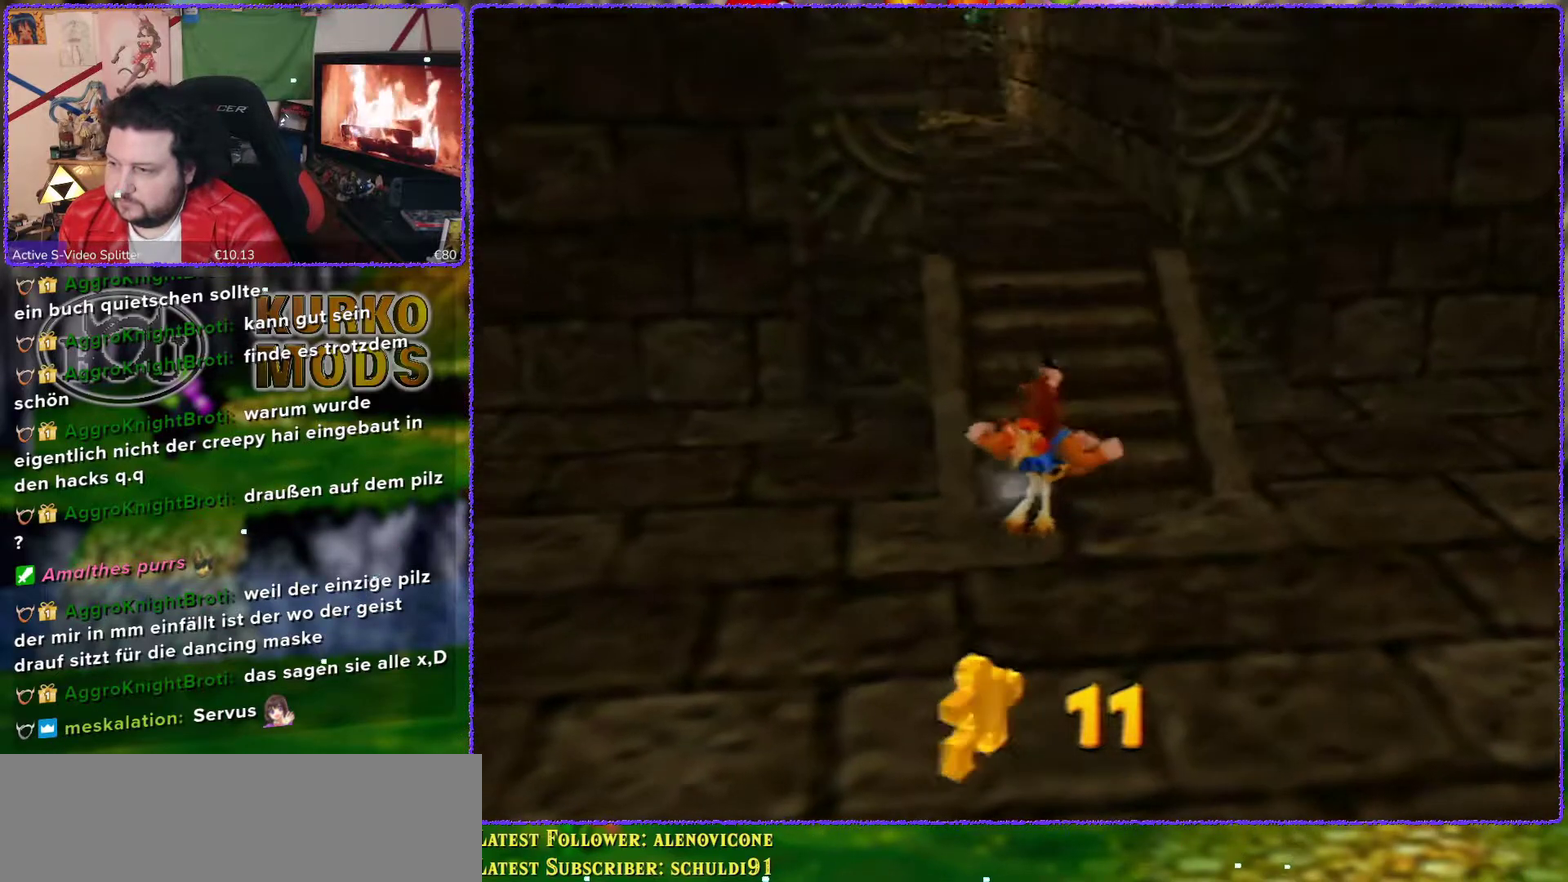
{"buttons": ["Z"], "left_stick": "up", "events": []}
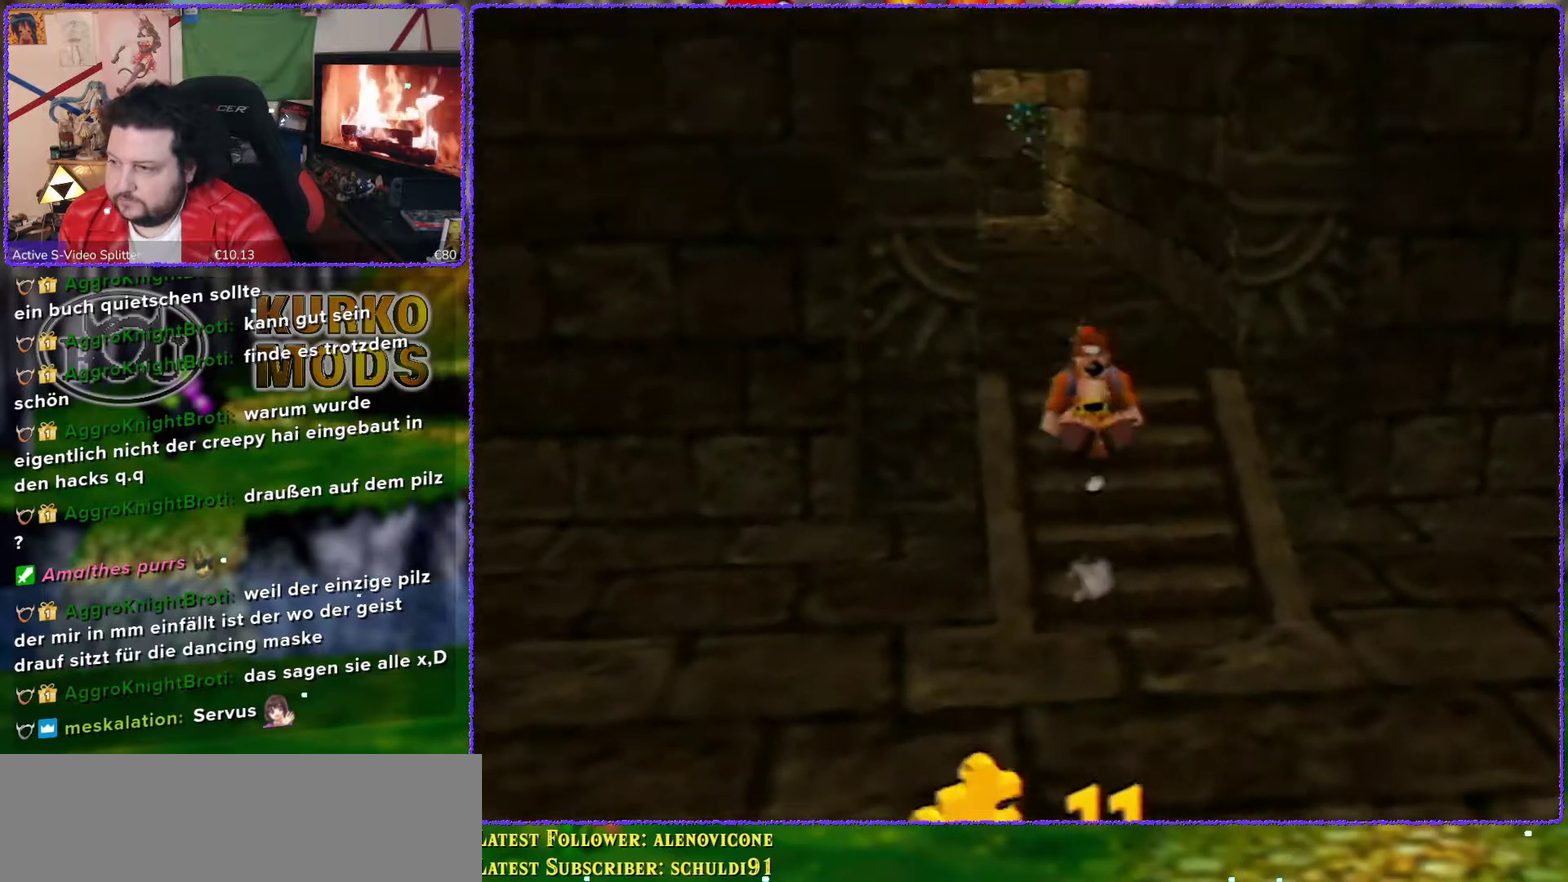
{"buttons": ["Z"], "left_stick": "up", "events": []}
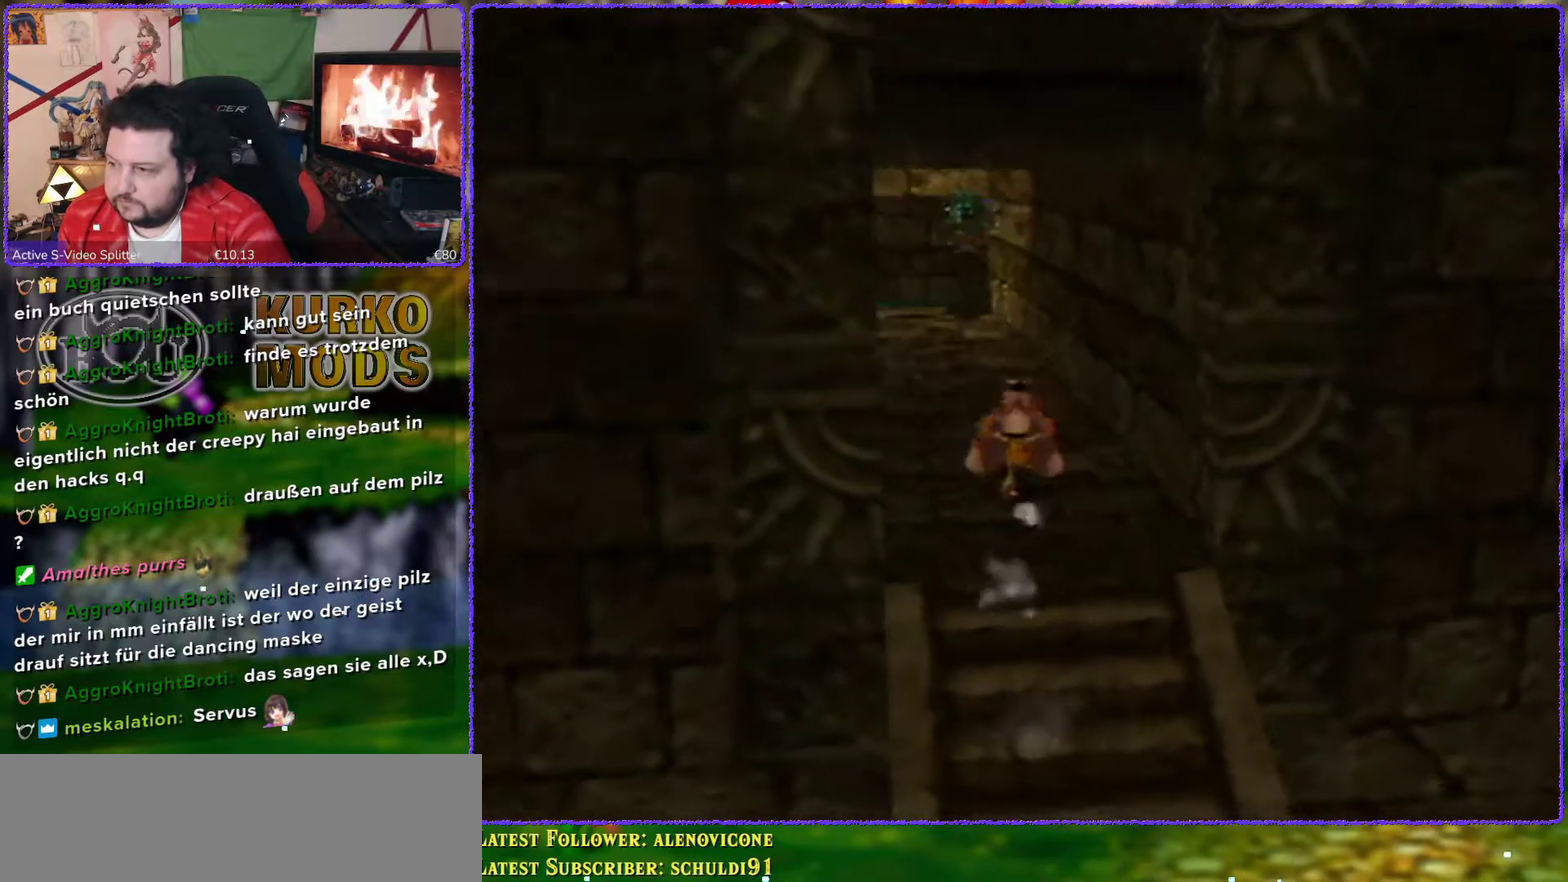
{"buttons": ["Z"], "left_stick": "up", "events": []}
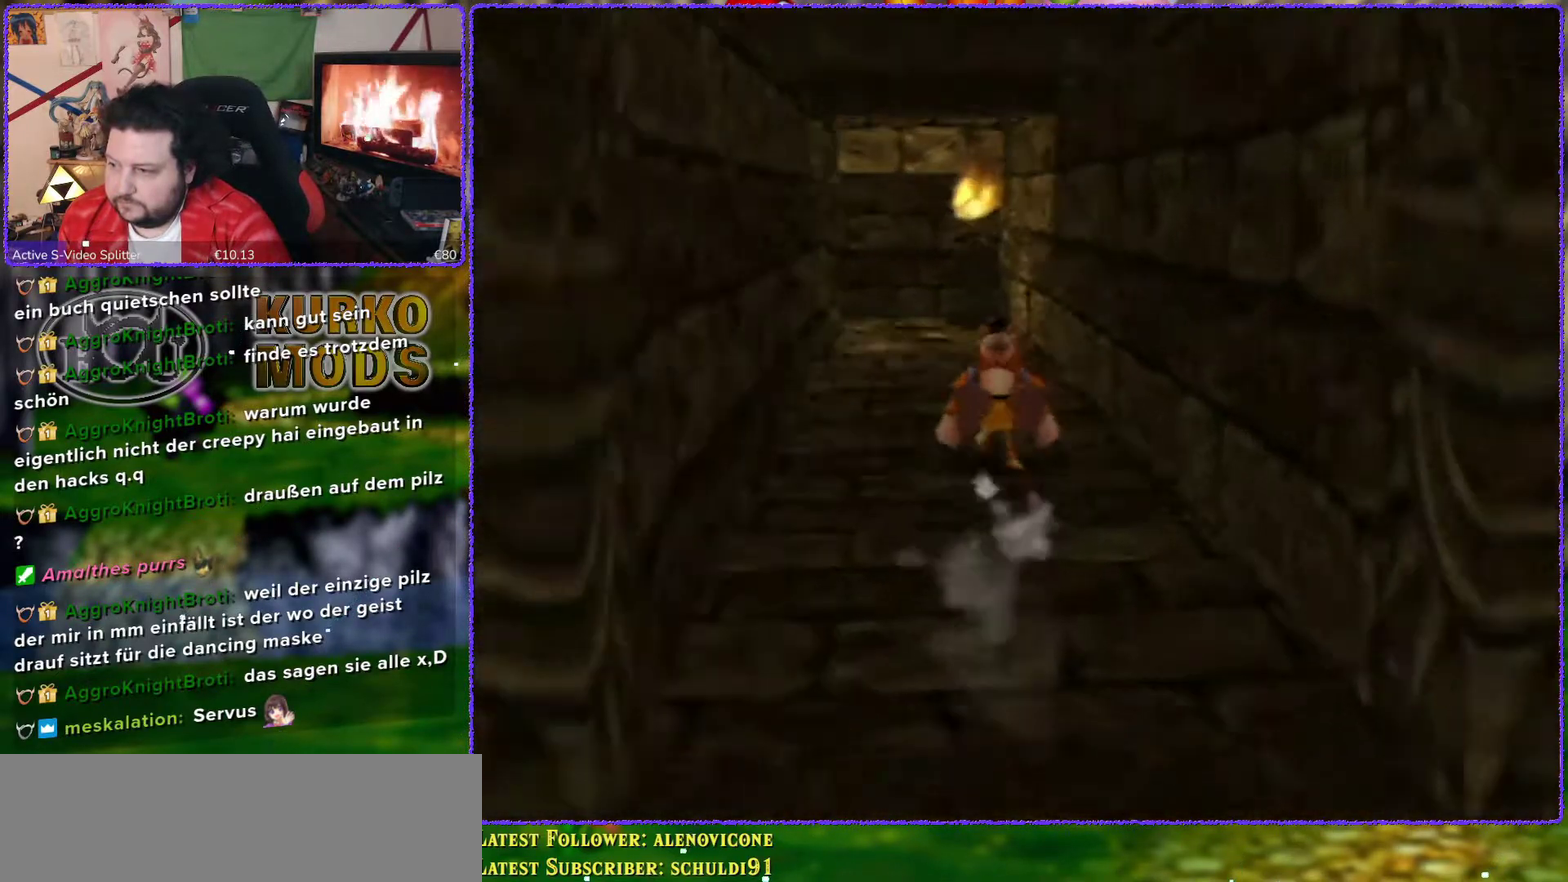
{"buttons": ["Z"], "left_stick": "up", "events": []}
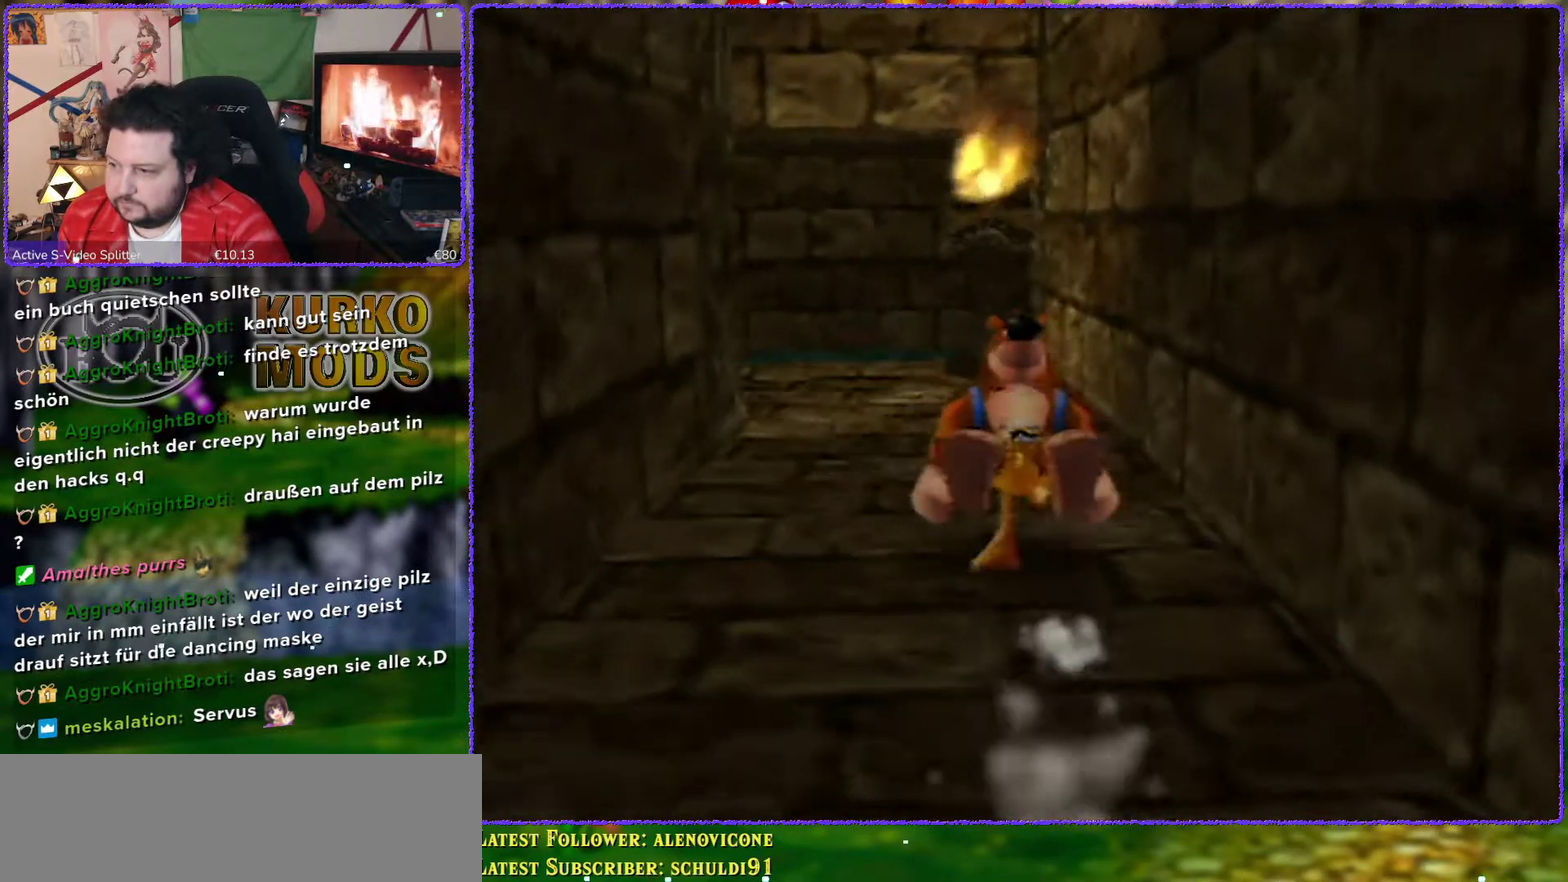
{"buttons": ["Z"], "left_stick": "up-left", "events": [[333, "left_stick", "up-left"]]}
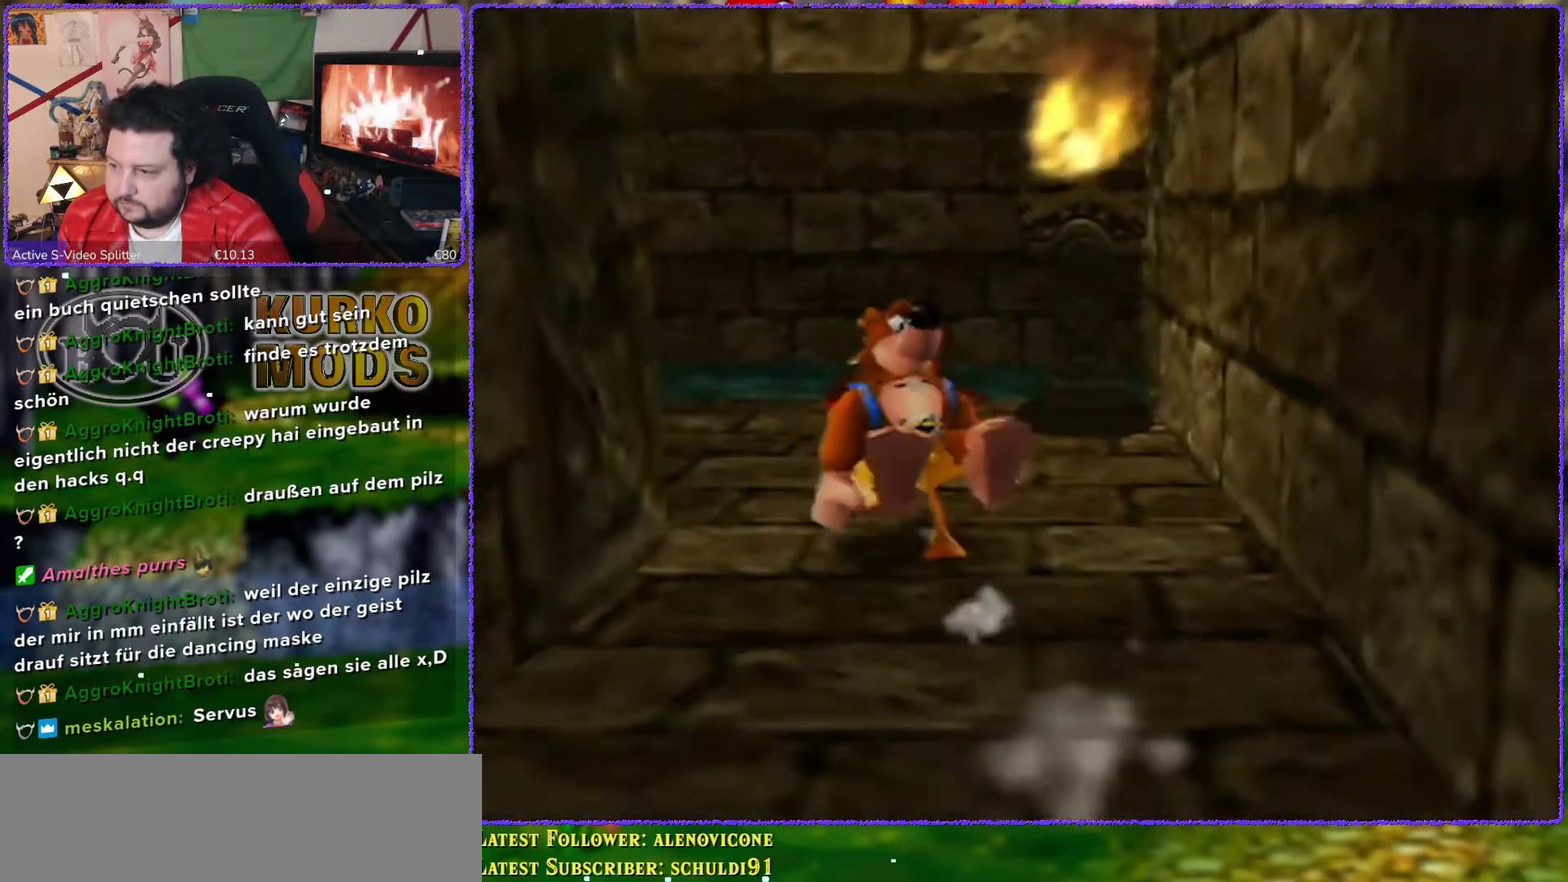
{"buttons": ["Z"], "left_stick": "up", "events": [[433, "left_stick", "up"]]}
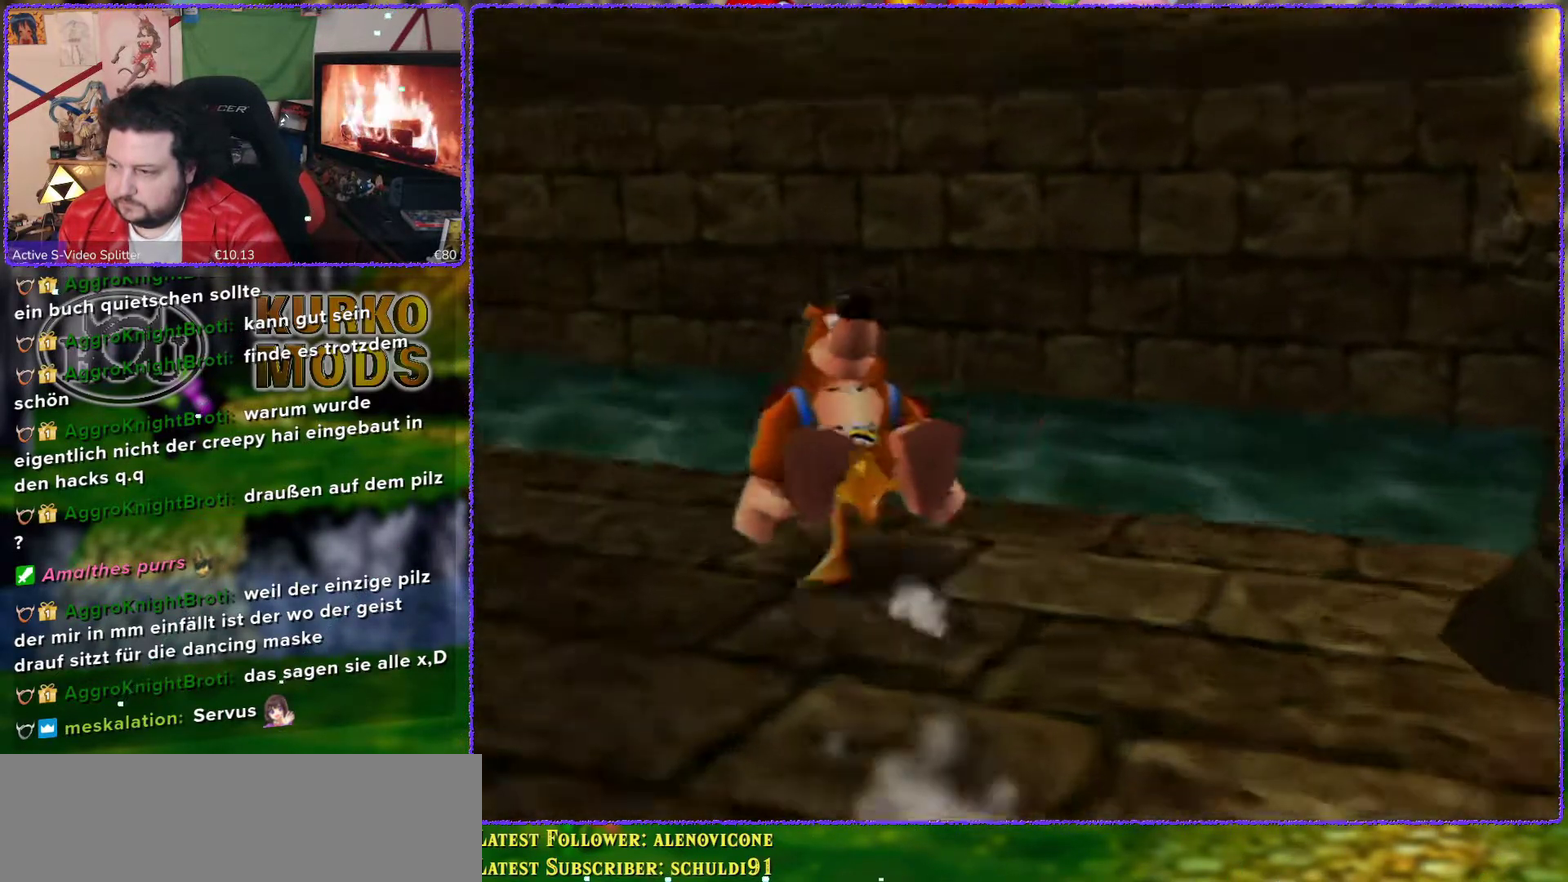
{"buttons": ["Z"], "left_stick": "up", "events": [[233, "A", "down"], [300, "A", "up"]]}
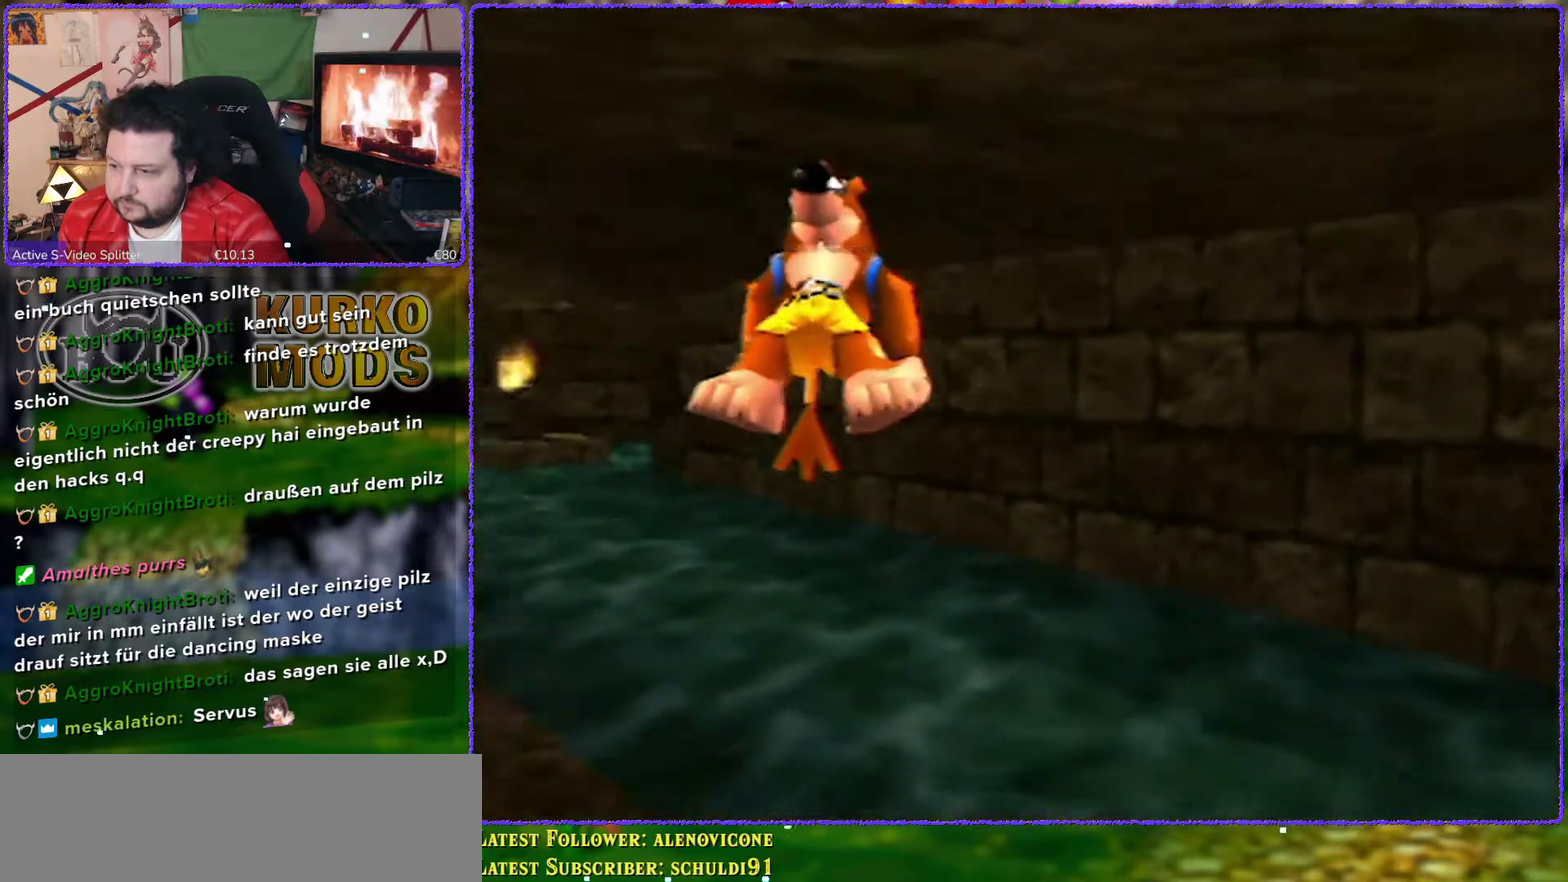
{"buttons": ["Z"], "left_stick": "up", "events": []}
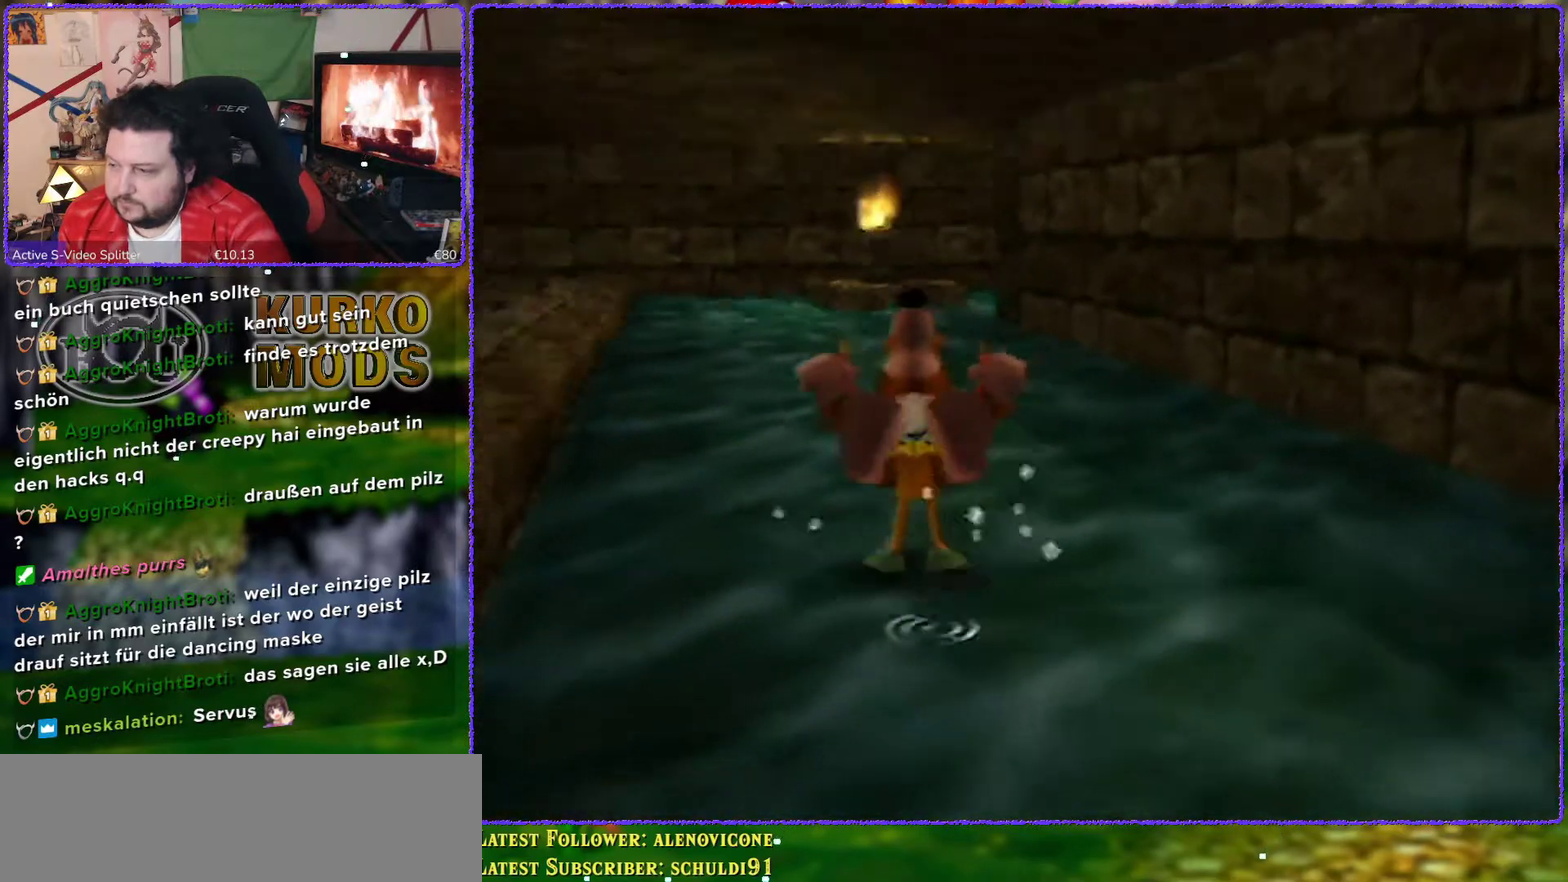
{"buttons": ["Z"], "left_stick": "center", "events": [[50, "START", "down"], [233, "START", "up"], [367, "left_stick", "center"]]}
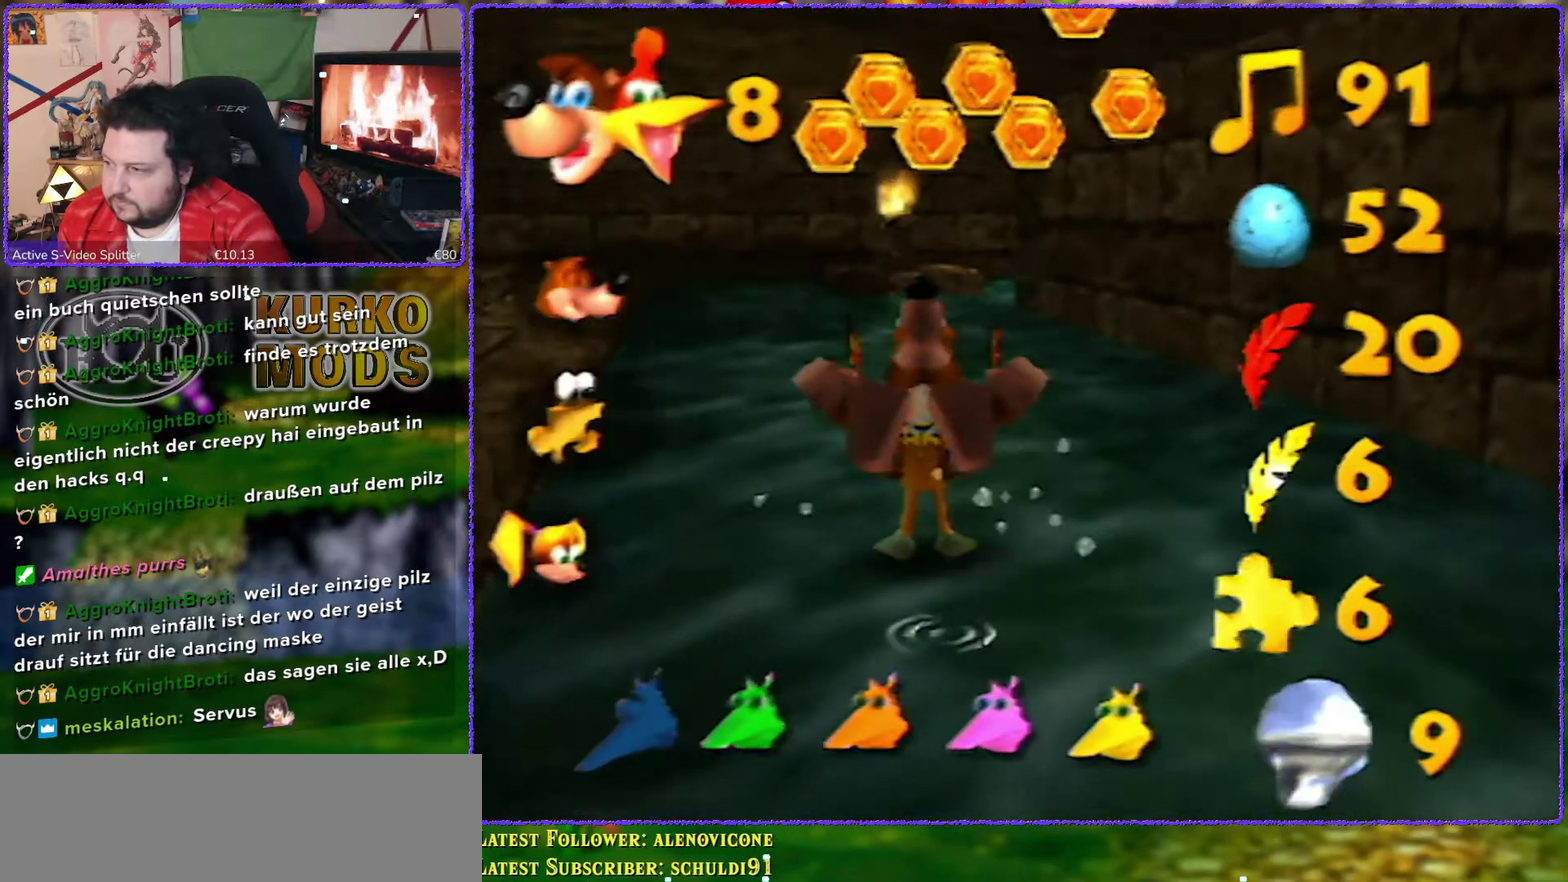
{"buttons": ["Z"], "left_stick": "center", "events": [[233, "START", "down"], [400, "START", "up"]]}
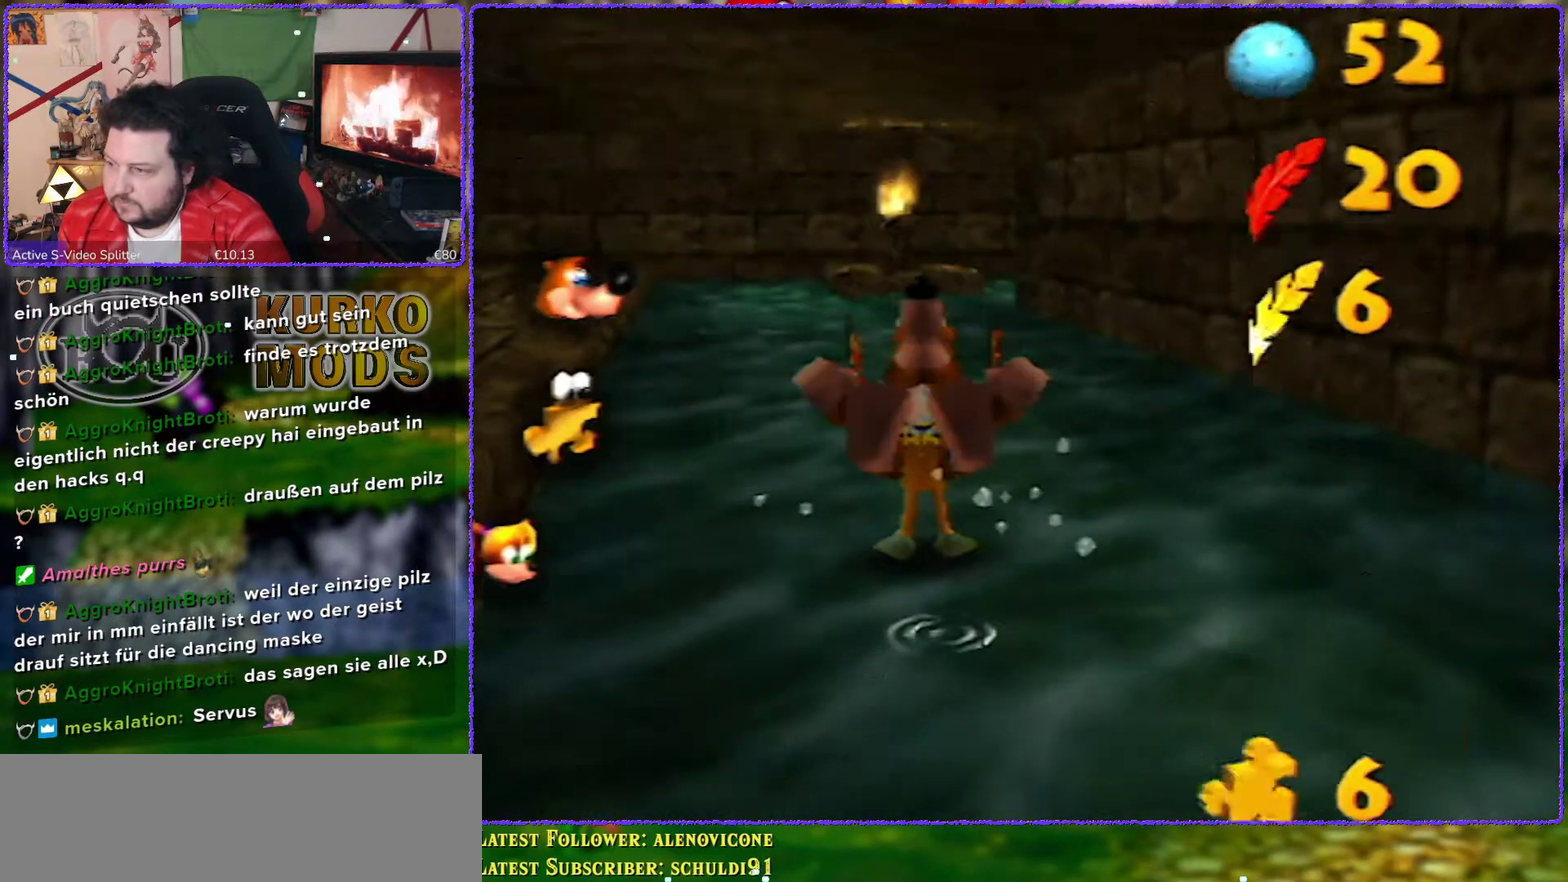
{"buttons": ["Z"], "left_stick": "up", "events": [[17, "left_stick", "up"]]}
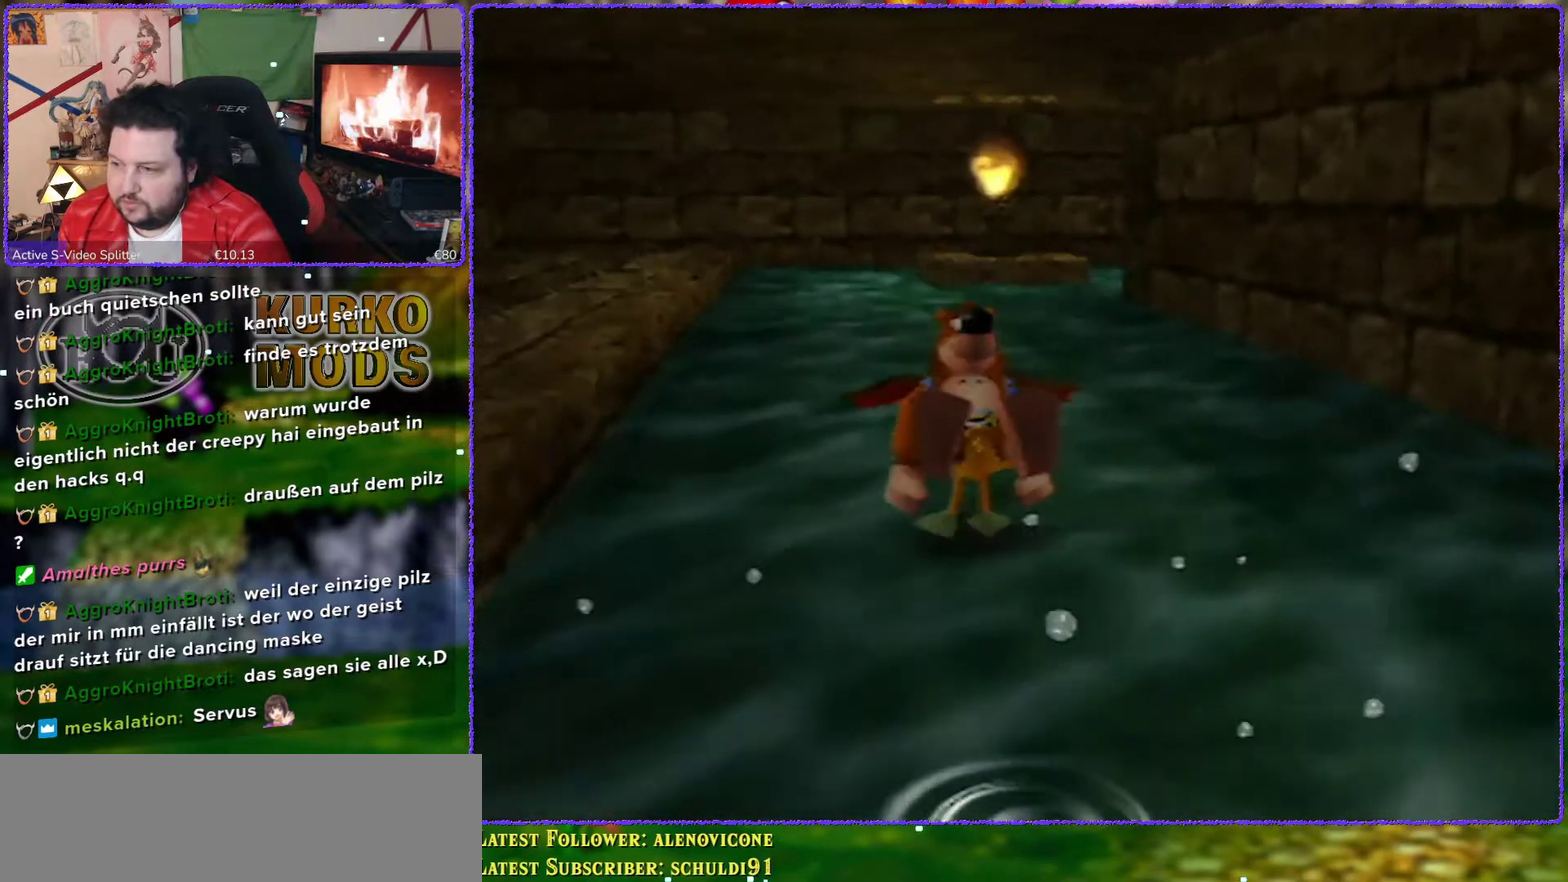
{"buttons": ["Z"], "left_stick": "up", "events": []}
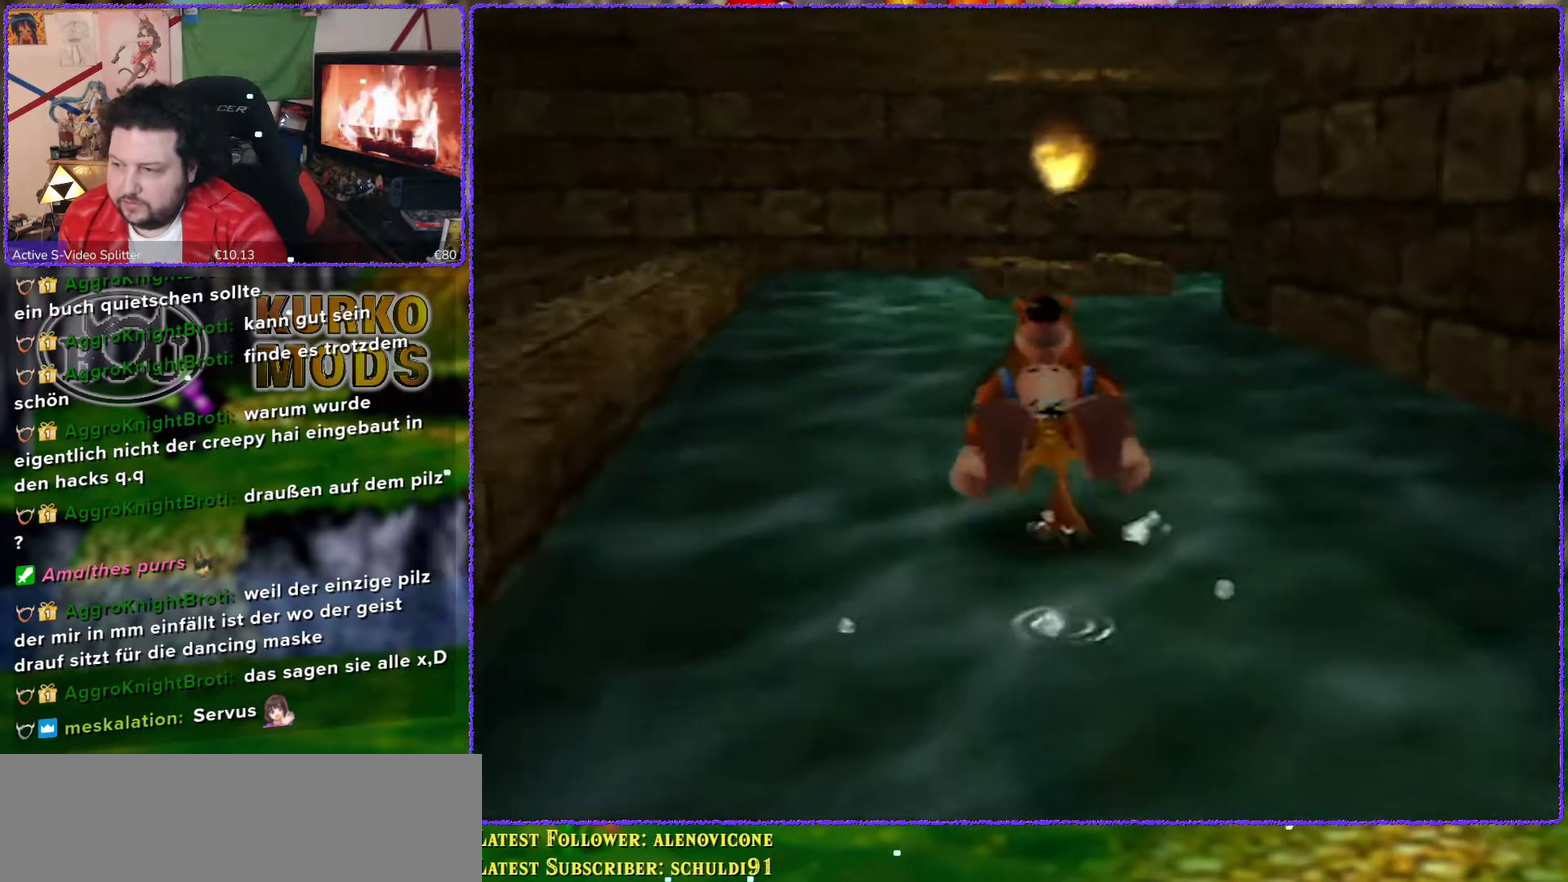
{"buttons": ["Z"], "left_stick": "up", "events": []}
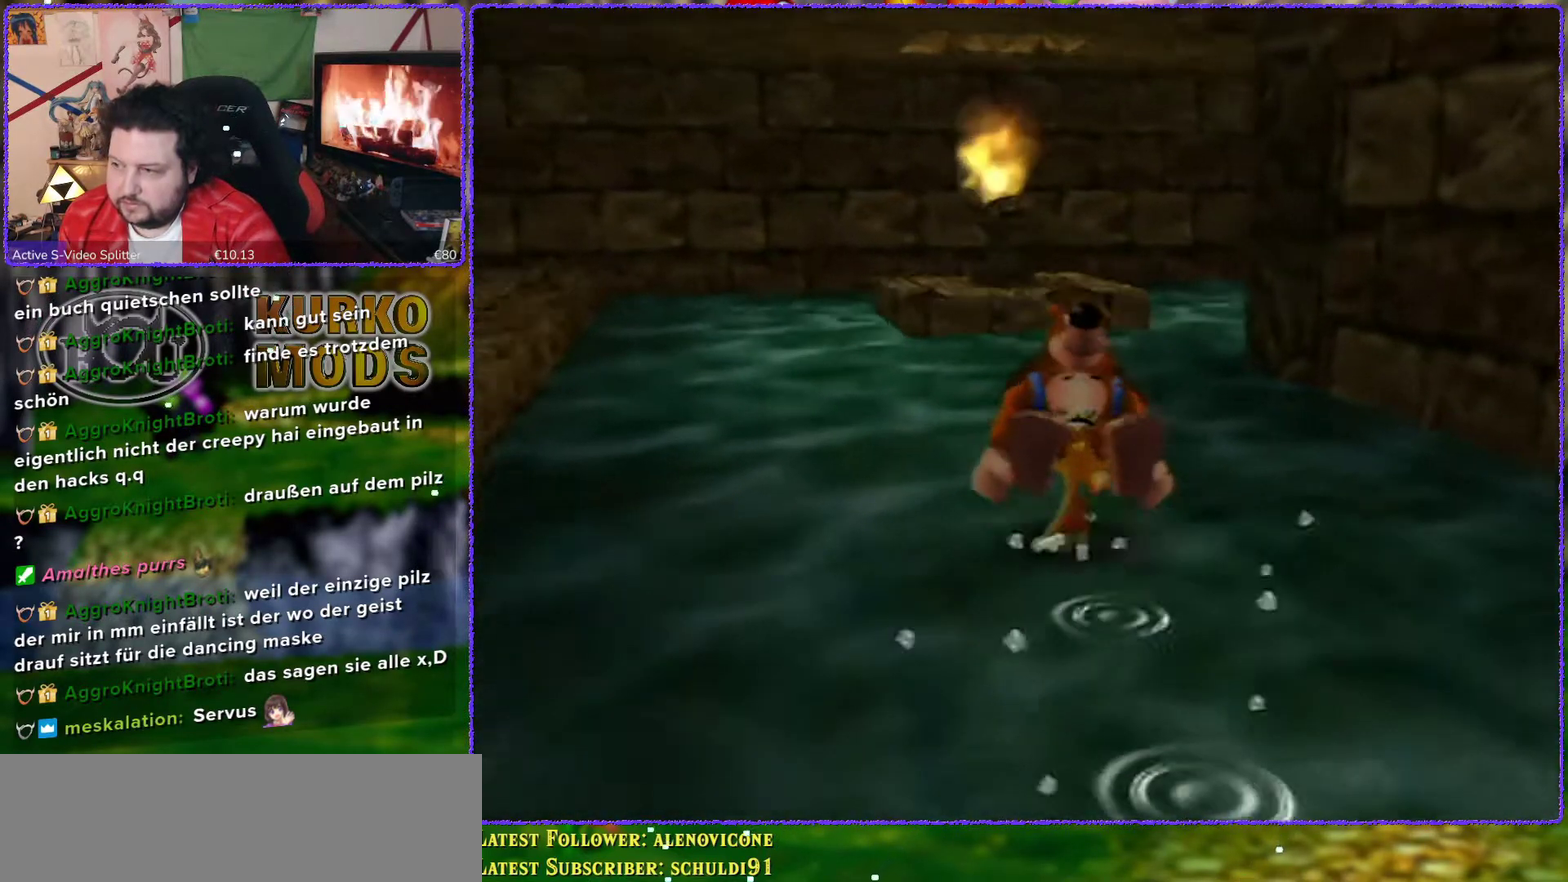
{"buttons": ["Z"], "left_stick": "up", "events": [[200, "C_LEFT", "down"], [283, "C_LEFT", "up"]]}
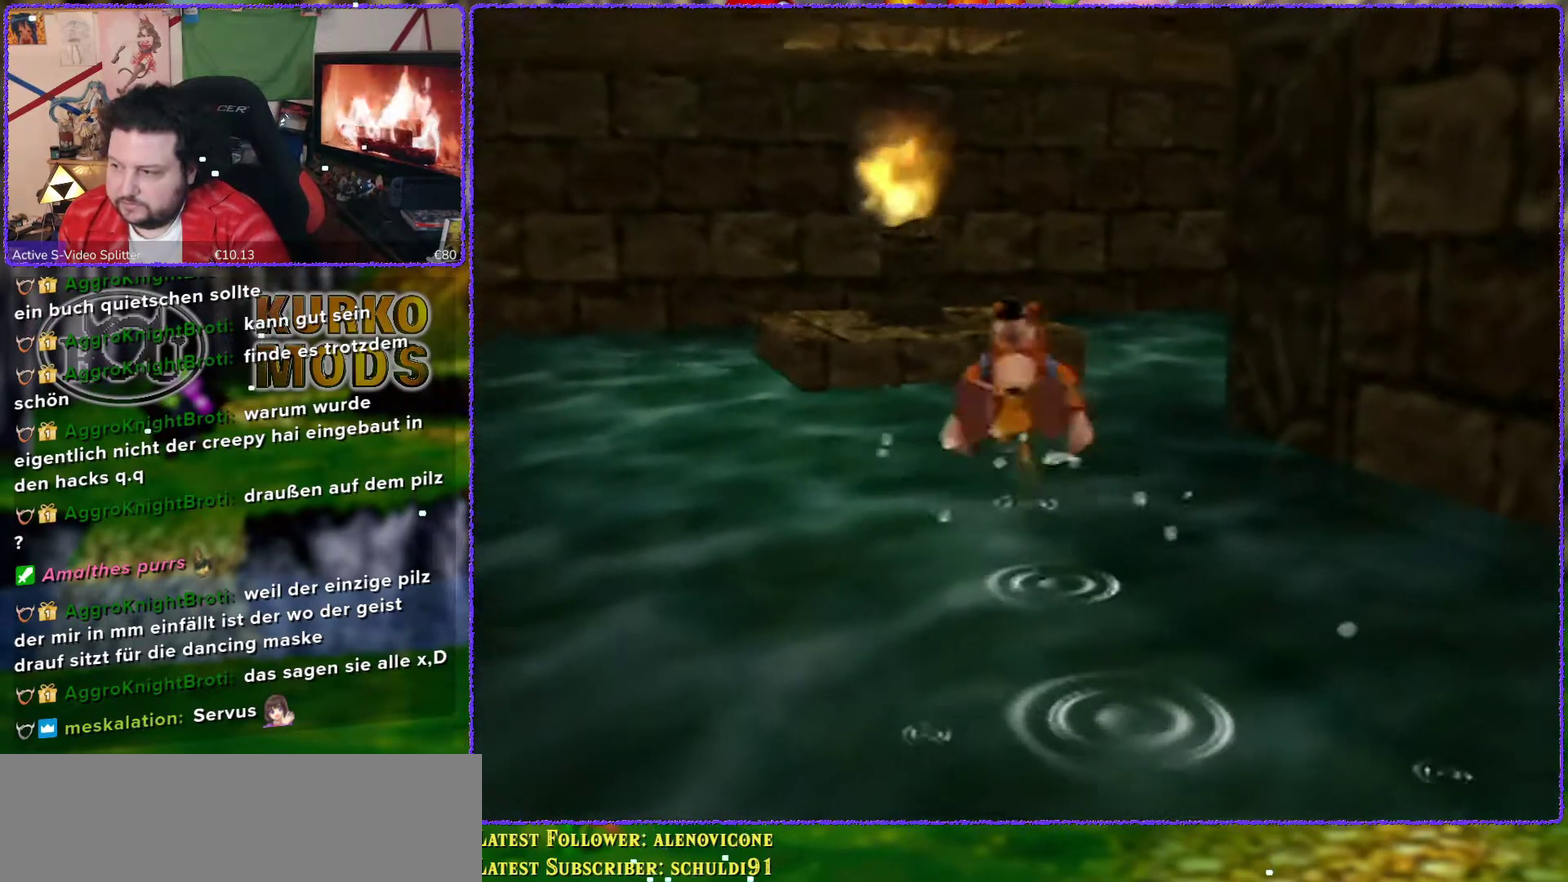
{"buttons": ["Z"], "left_stick": "up-right", "events": [[17, "C_LEFT", "down"], [150, "C_LEFT", "up"], [167, "left_stick", "up-right"], [200, "C_LEFT", "down"], [283, "C_LEFT", "up"], [350, "C_LEFT", "down"], [483, "C_LEFT", "up"]]}
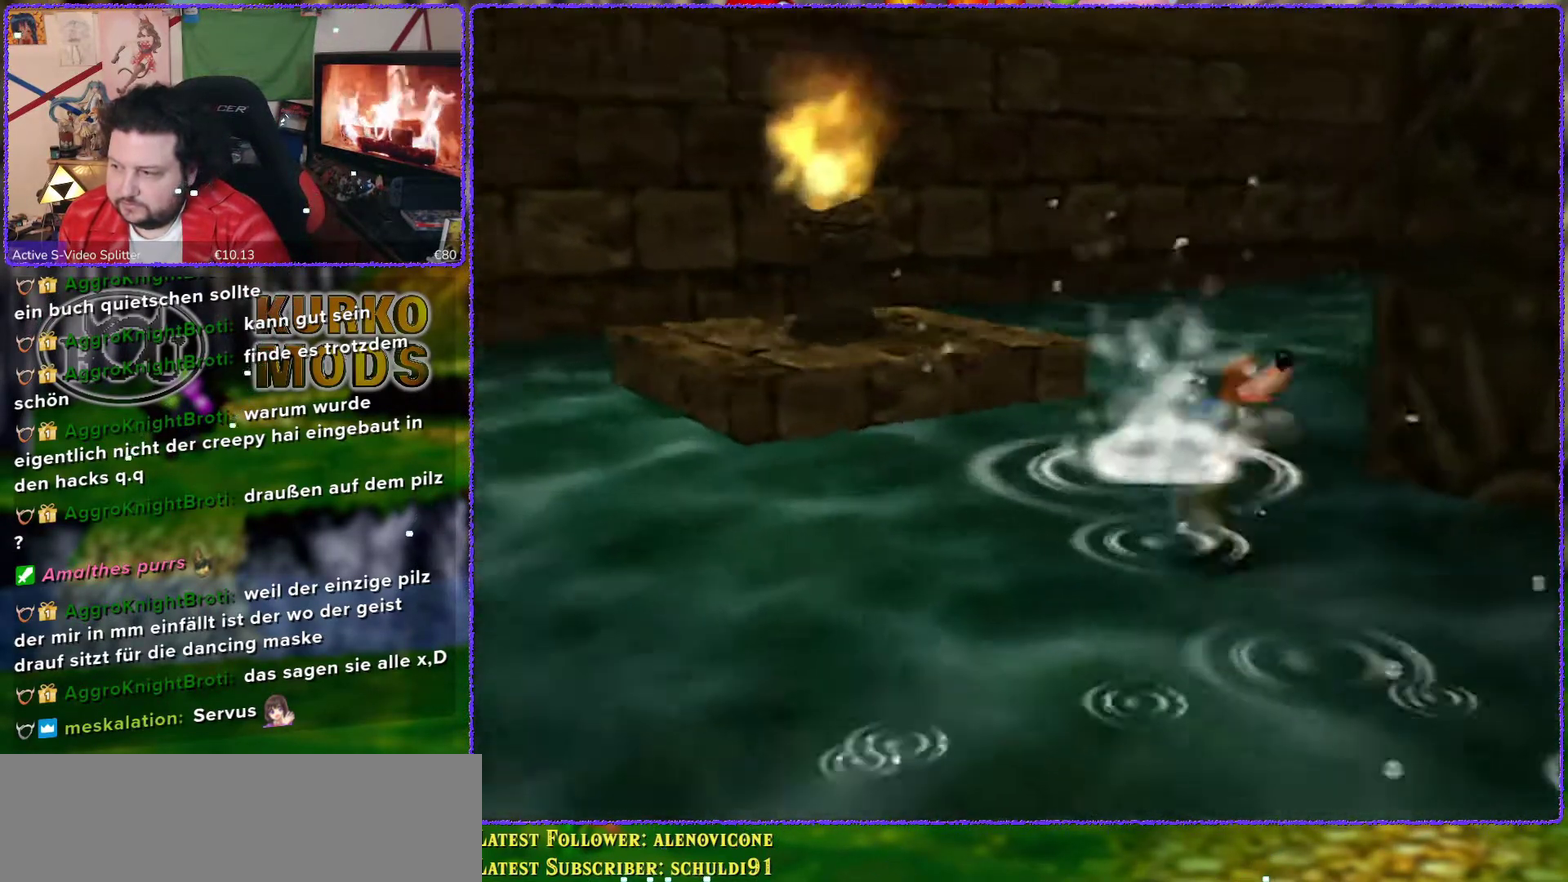
{"buttons": [], "left_stick": "up", "events": [[183, "left_stick", "up"], [217, "Z", "up"], [333, "left_stick", "up-right"], [483, "left_stick", "up"]]}
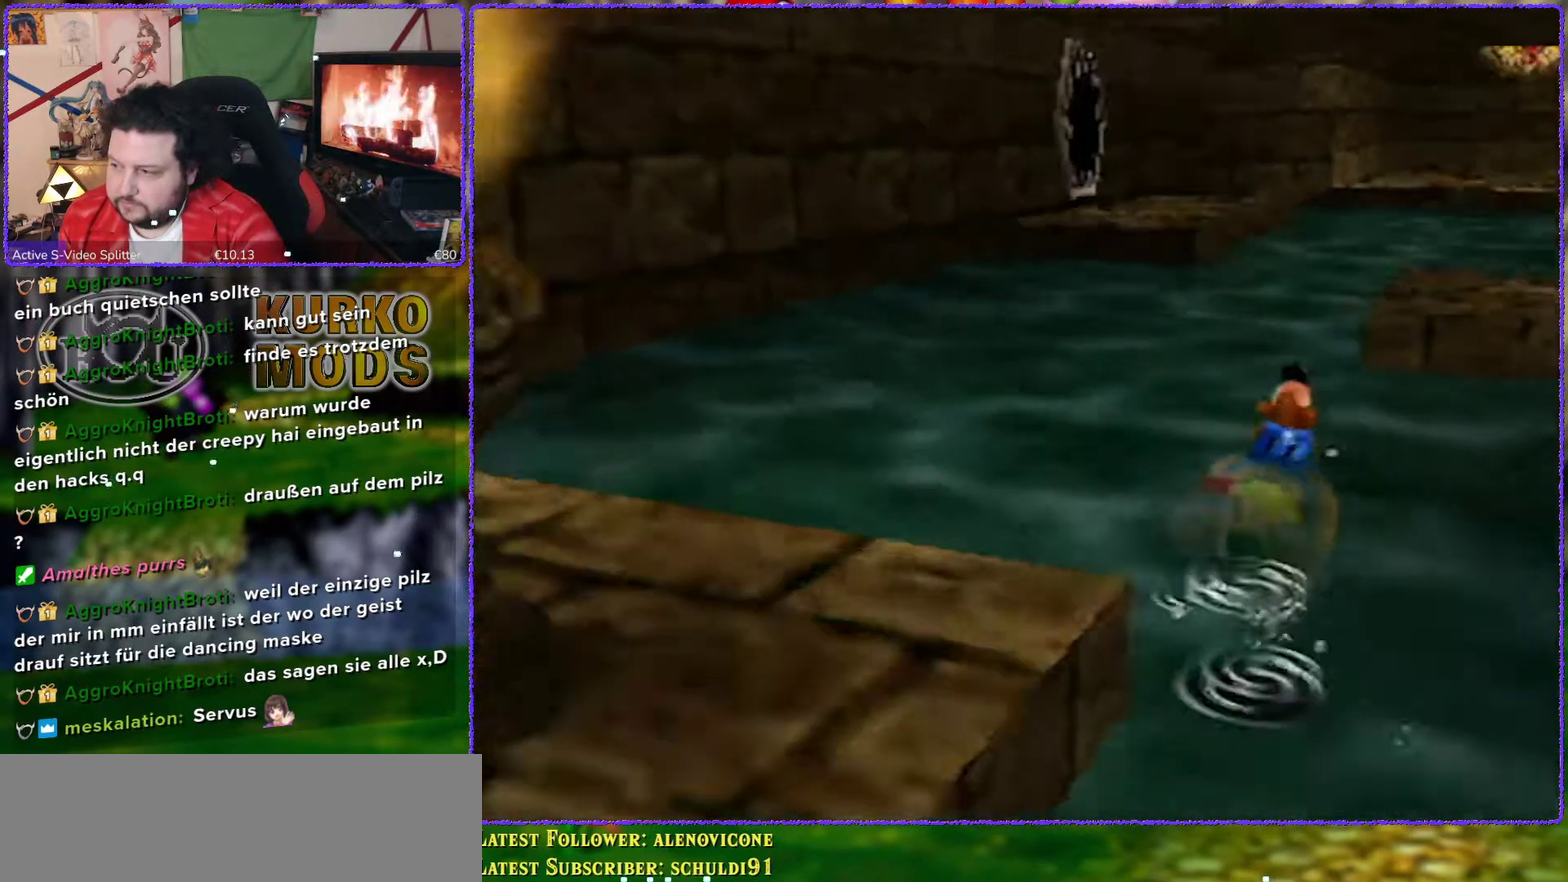
{"buttons": ["A"], "left_stick": "up", "events": [[183, "left_stick", "up-right"], [400, "A", "down"], [433, "left_stick", "up"]]}
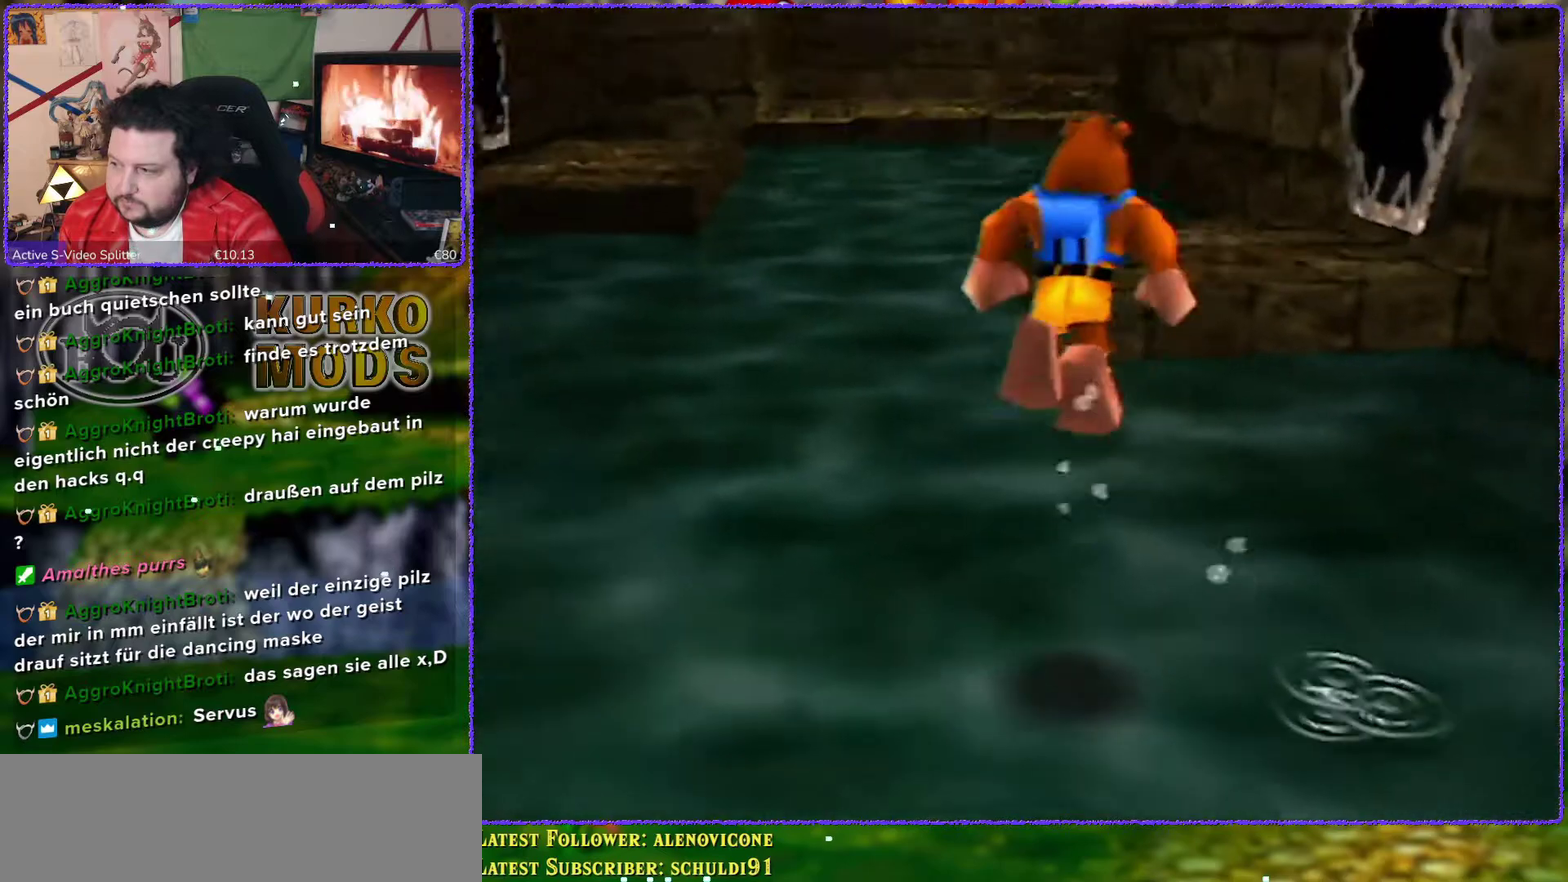
{"buttons": ["A"], "left_stick": "up", "events": [[117, "left_stick", "up-right"], [367, "left_stick", "up"]]}
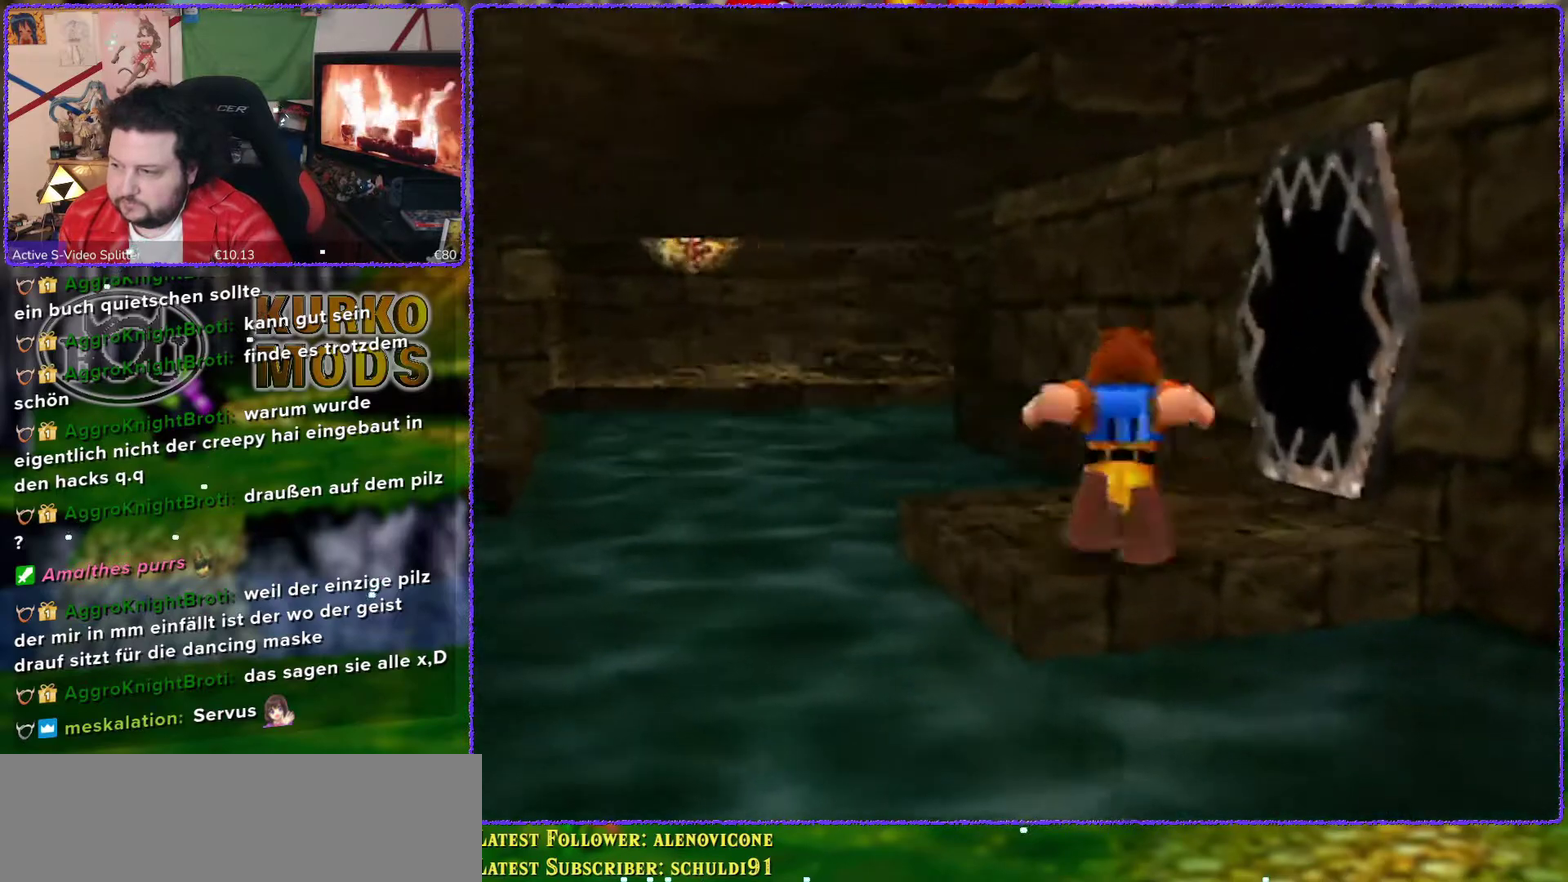
{"buttons": [], "left_stick": "left", "events": [[183, "left_stick", "up-left"], [217, "A", "up"], [483, "left_stick", "left"]]}
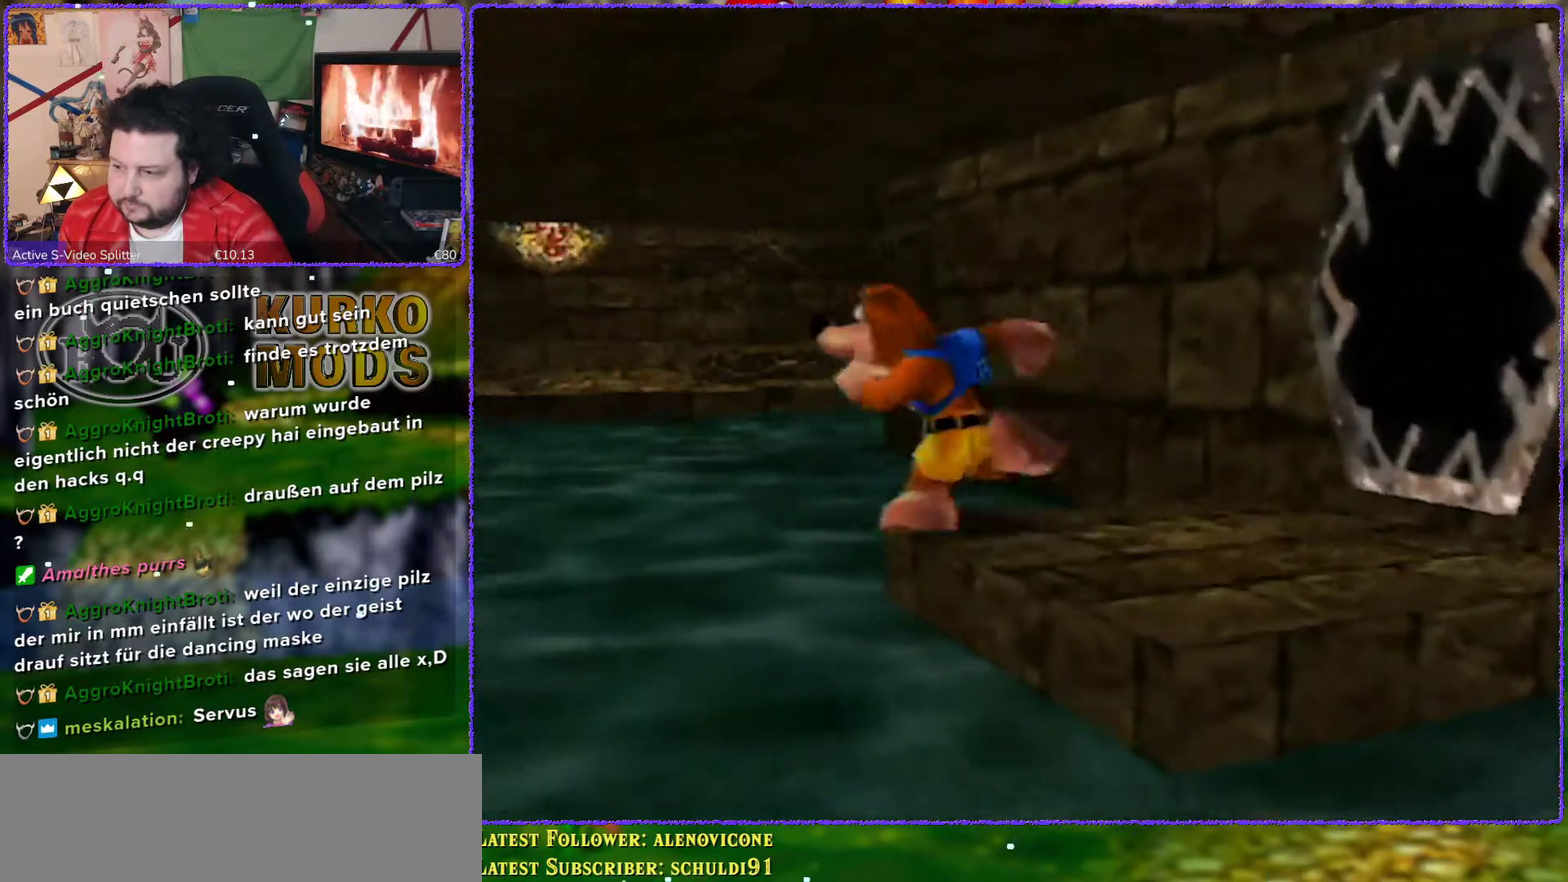
{"buttons": [], "left_stick": "up-left", "events": [[50, "A", "down"], [83, "left_stick", "up-left"], [300, "A", "up"]]}
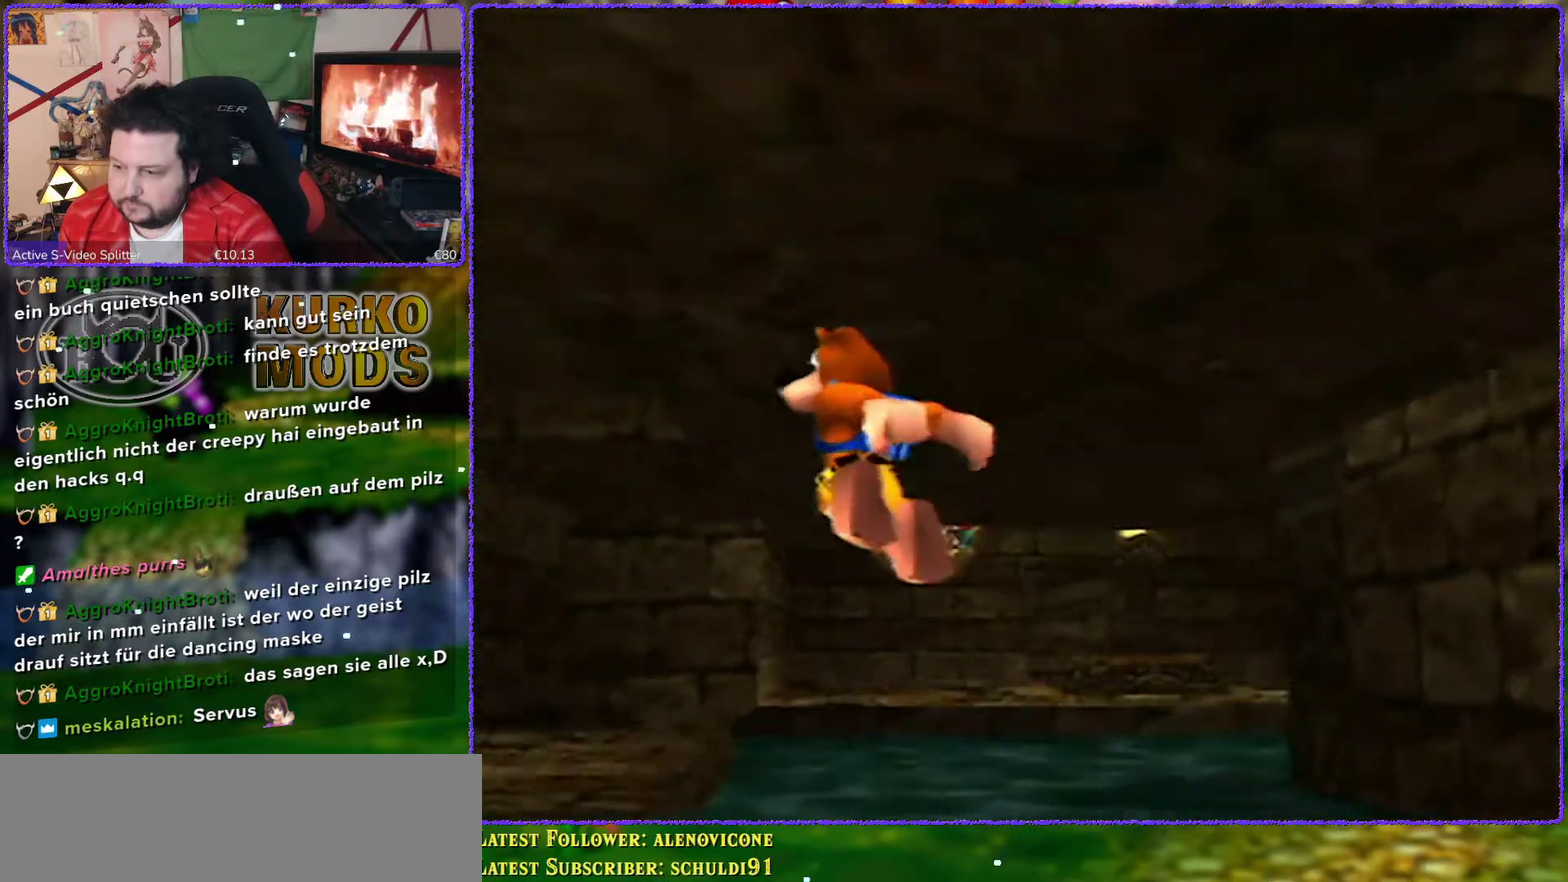
{"buttons": ["A"], "left_stick": "up", "events": [[183, "A", "down"], [333, "left_stick", "up"]]}
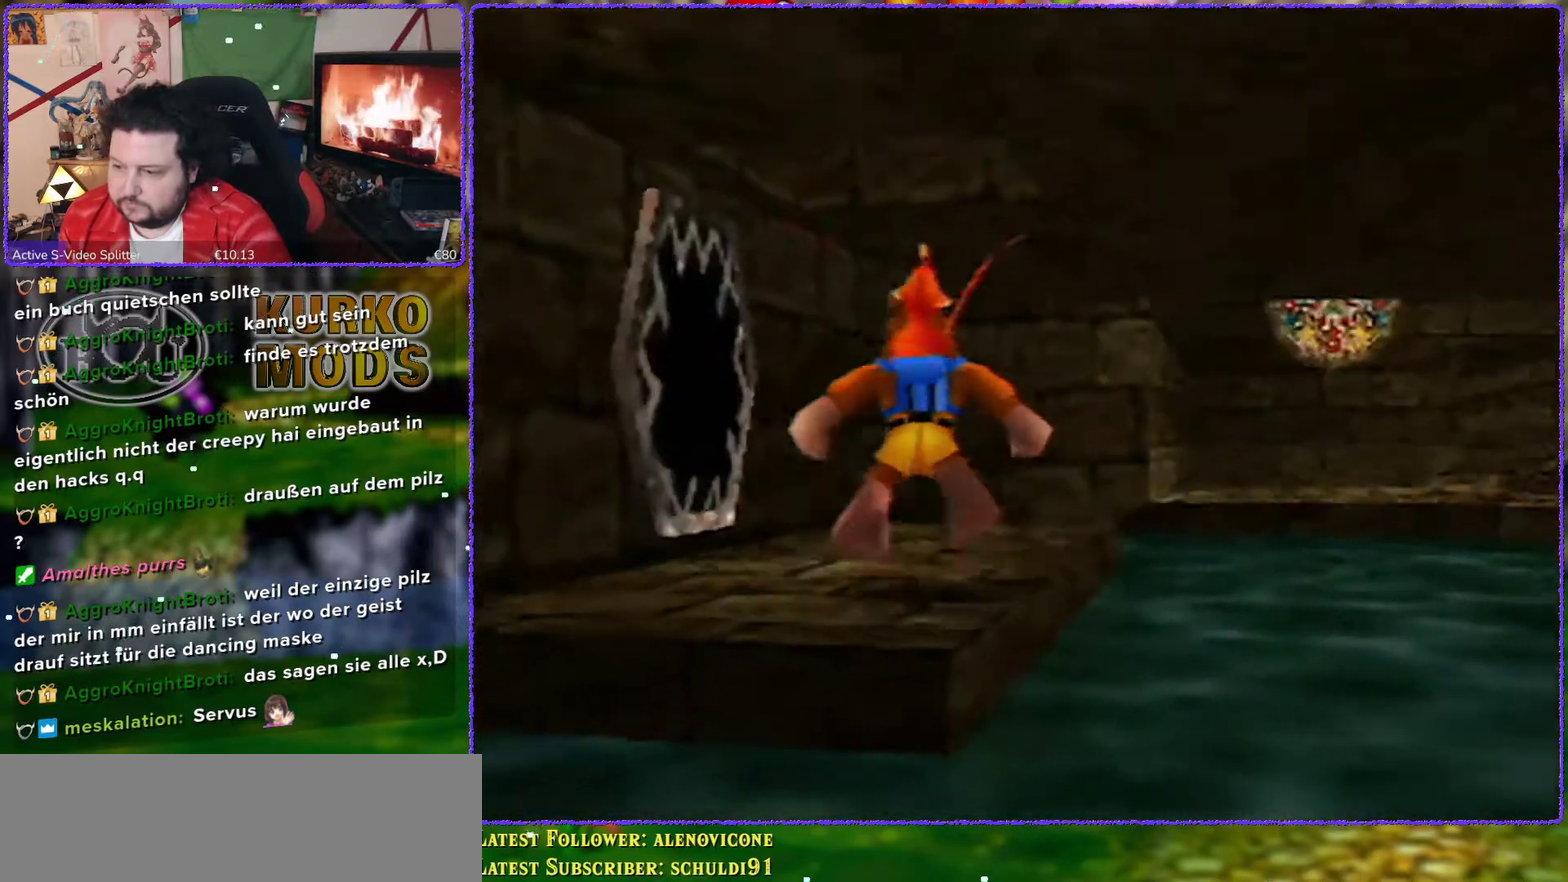
{"buttons": [], "left_stick": "up-right", "events": [[17, "A", "up"], [483, "left_stick", "up-right"]]}
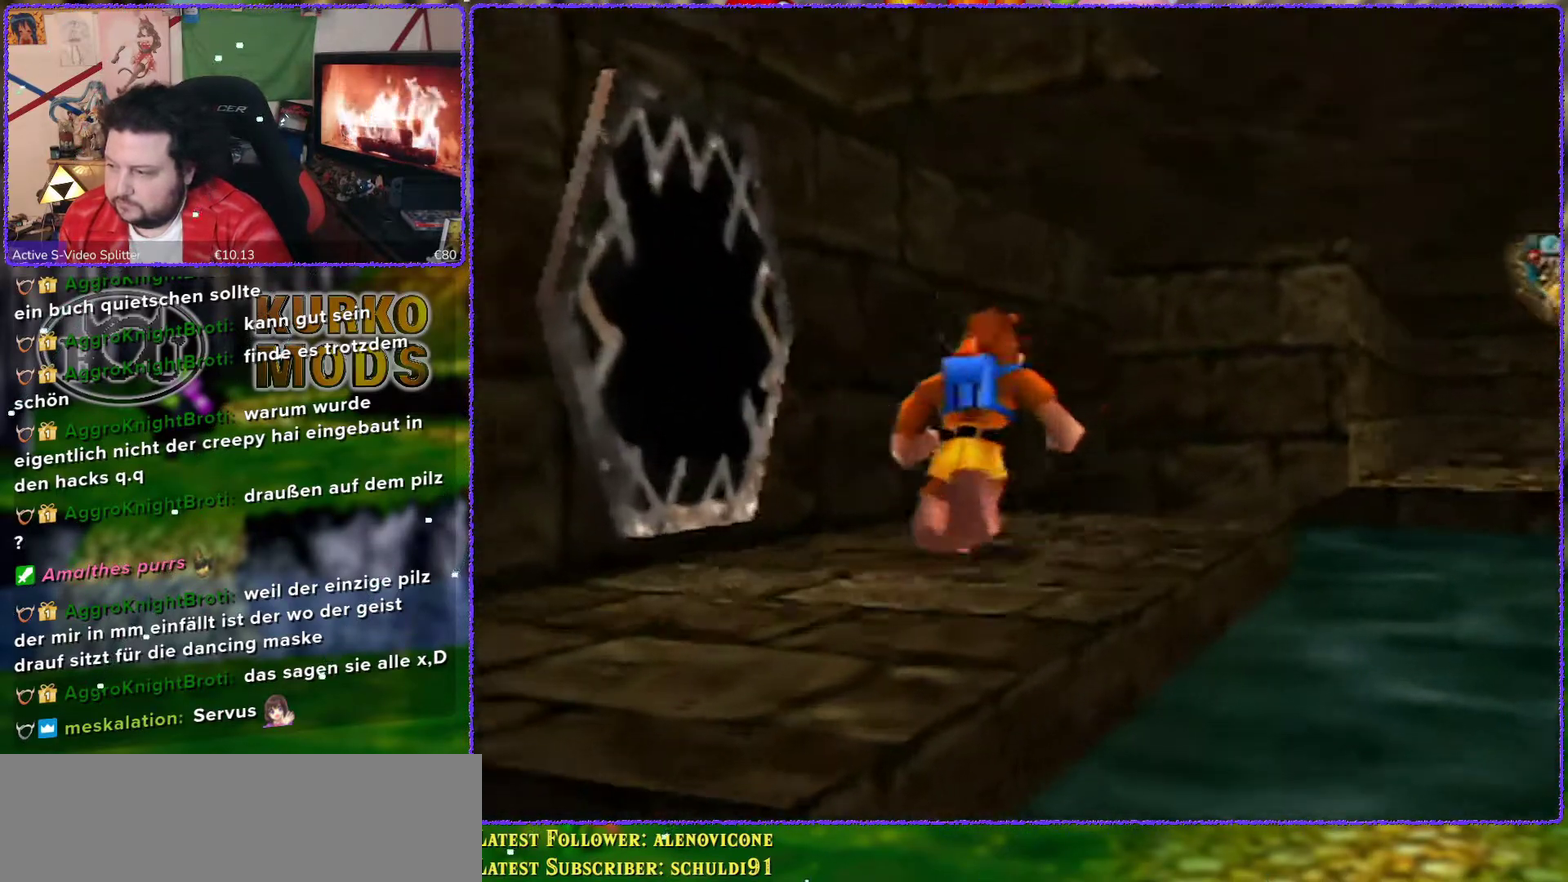
{"buttons": [], "left_stick": "up-right", "events": []}
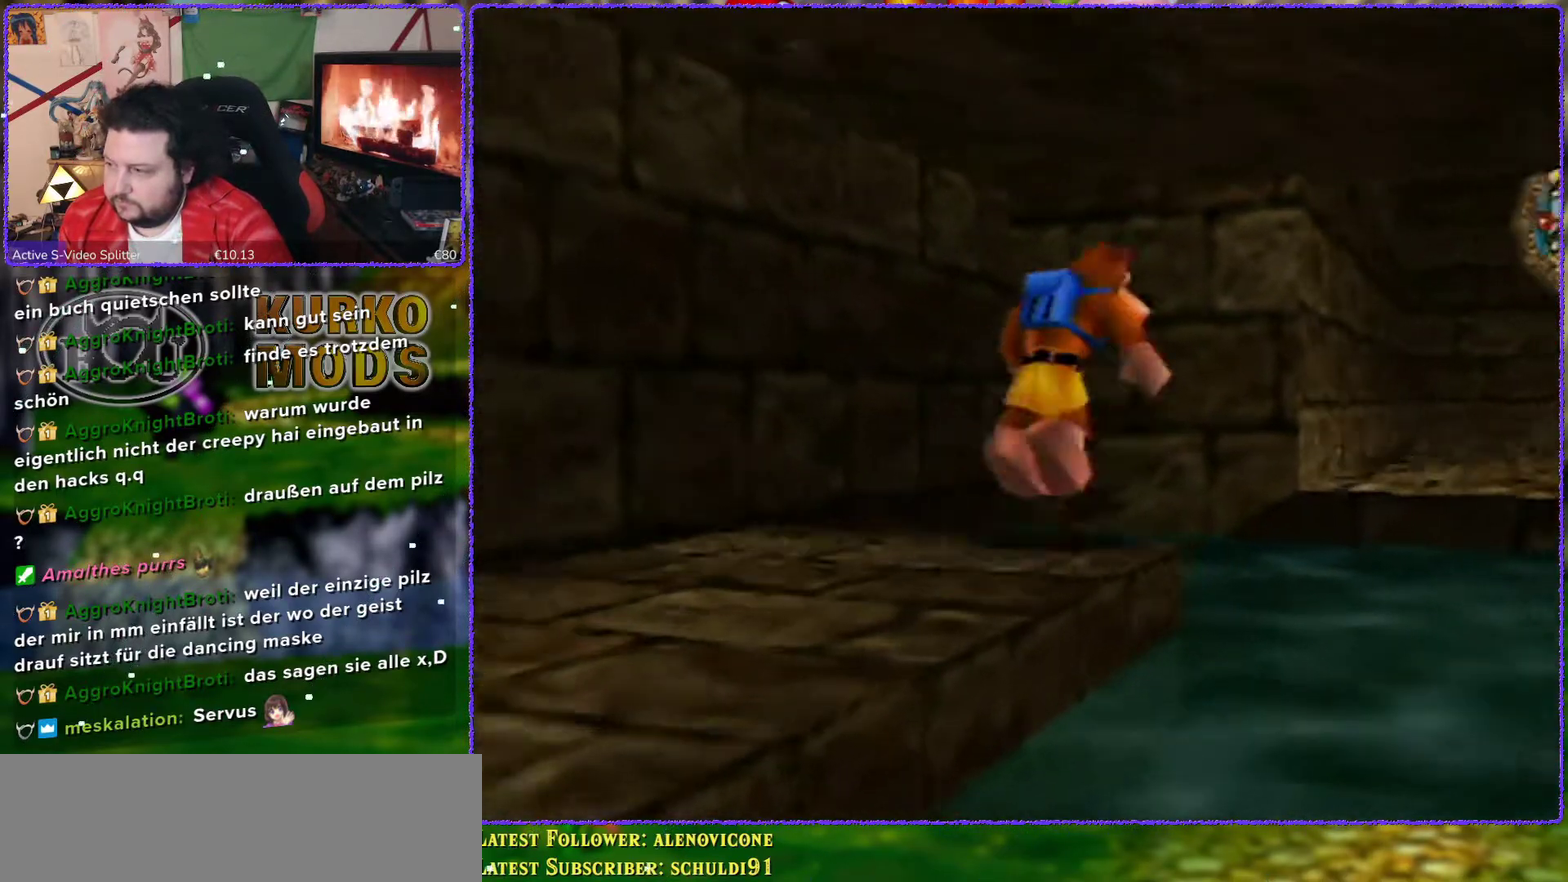
{"buttons": [], "left_stick": "up-right", "events": [[17, "A", "down"], [200, "A", "up"]]}
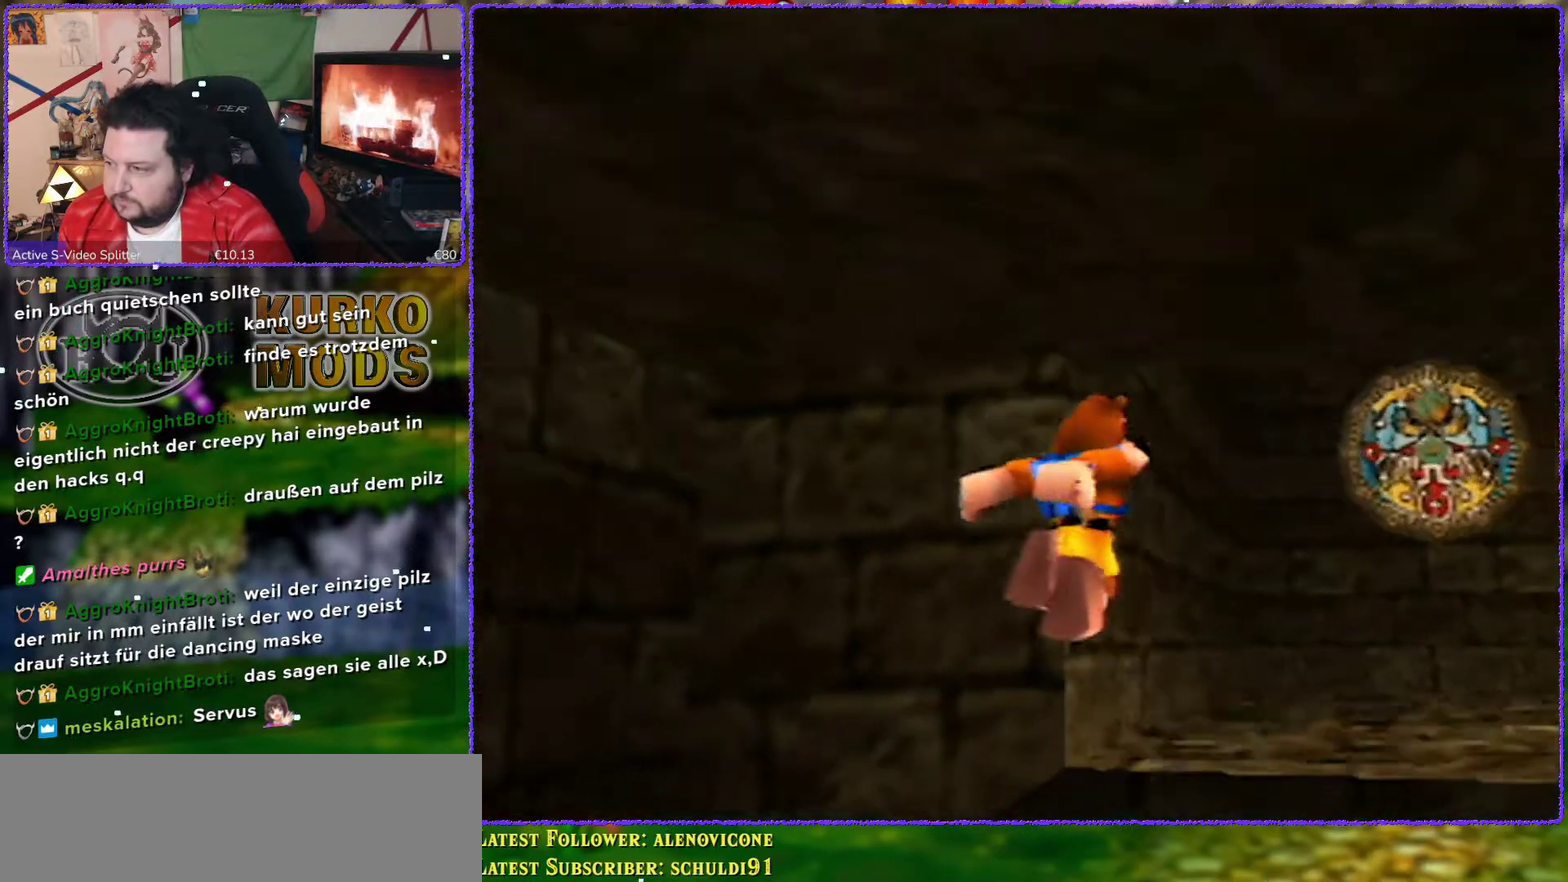
{"buttons": ["A"], "left_stick": "up-right", "events": [[83, "A", "down"]]}